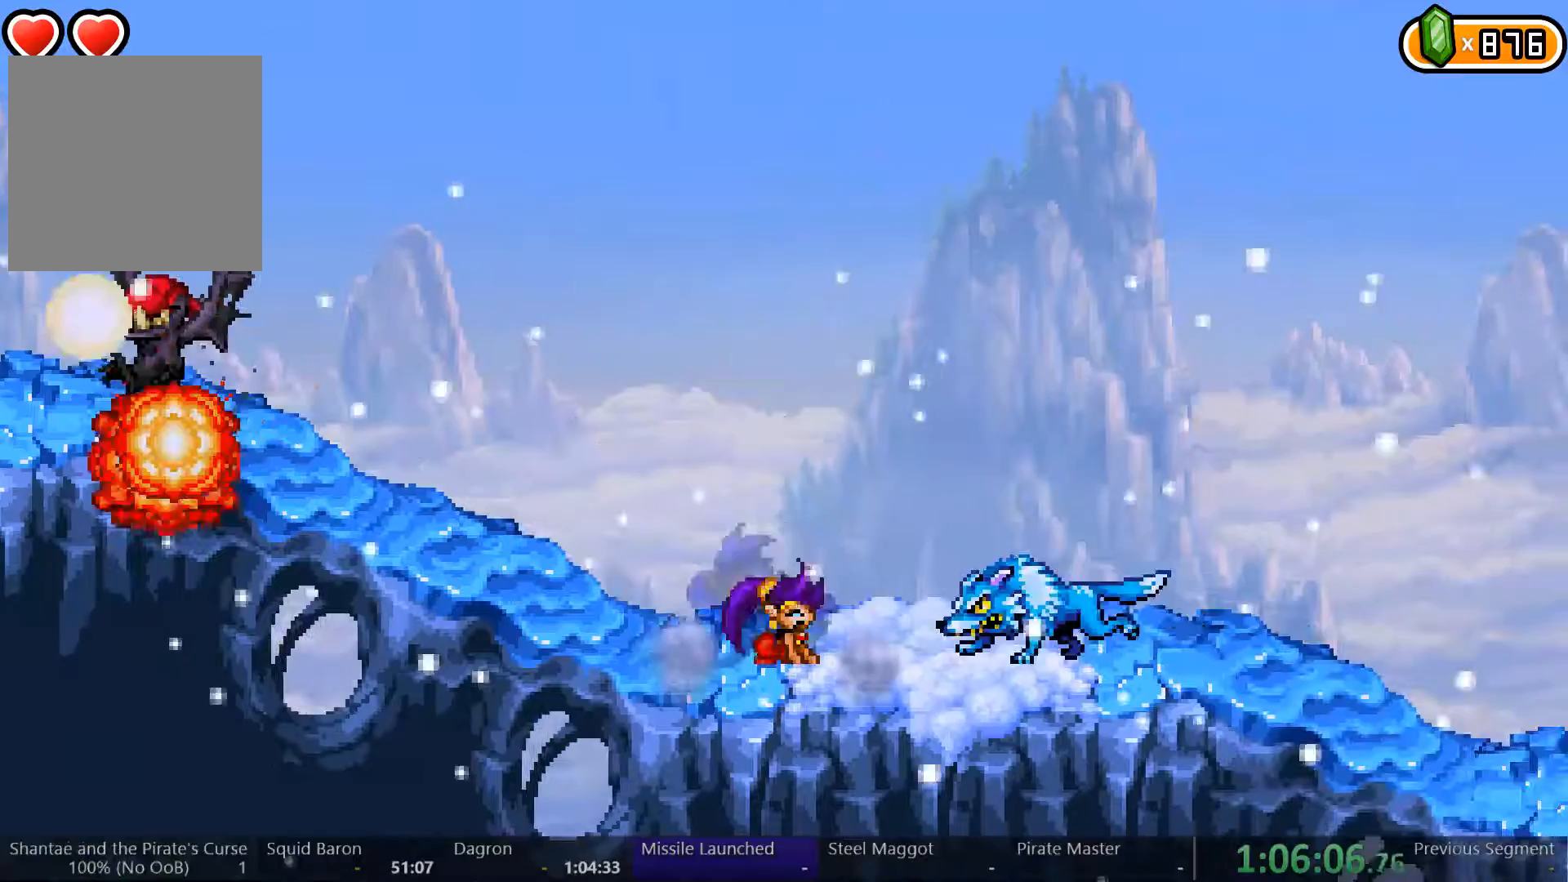
Gameplay with a controller (Xbox layout); each line is a JSON object with the inputs held at the frame after it (dt_ms = milliseconds from this image to that frame). "events" lists button and stick changes between this image and that frame as [ms after this image, input, new state], when the widget could be followed in between. Not read: DPAD_DOWN L3 R3.
{"dt_ms": 500, "buttons": [], "left_stick": "center", "right_stick": "center", "events": [[33, "X", "up"], [100, "X", "down"], [167, "X", "up"], [200, "X", "down"], [267, "X", "up"]]}
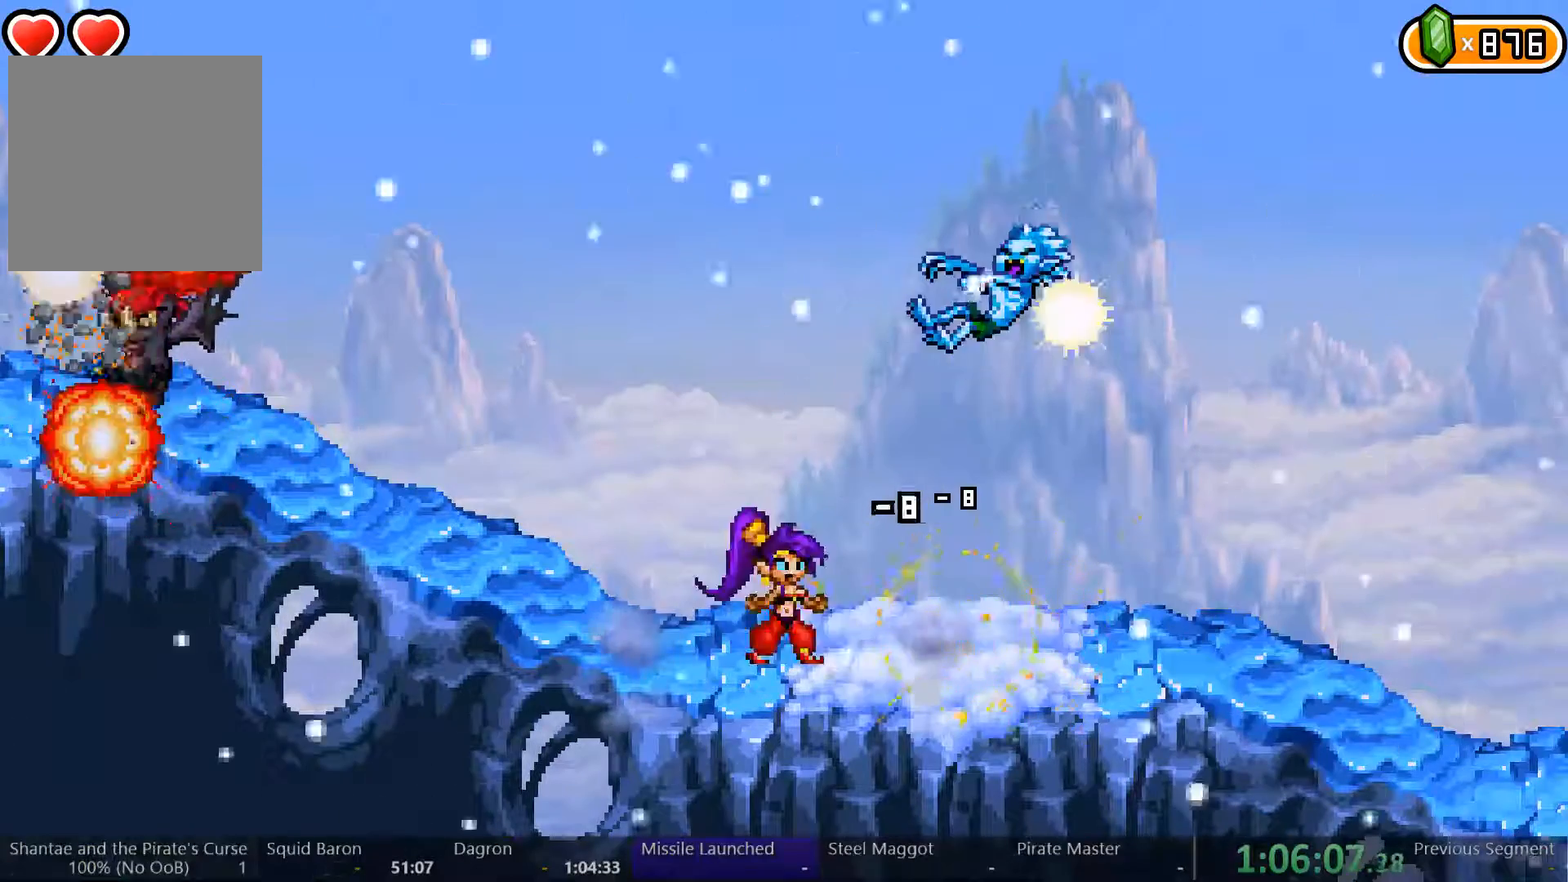
{"dt_ms": 500, "buttons": ["DPAD_RIGHT"], "left_stick": "center", "right_stick": "center", "events": [[167, "DPAD_RIGHT", "down"]]}
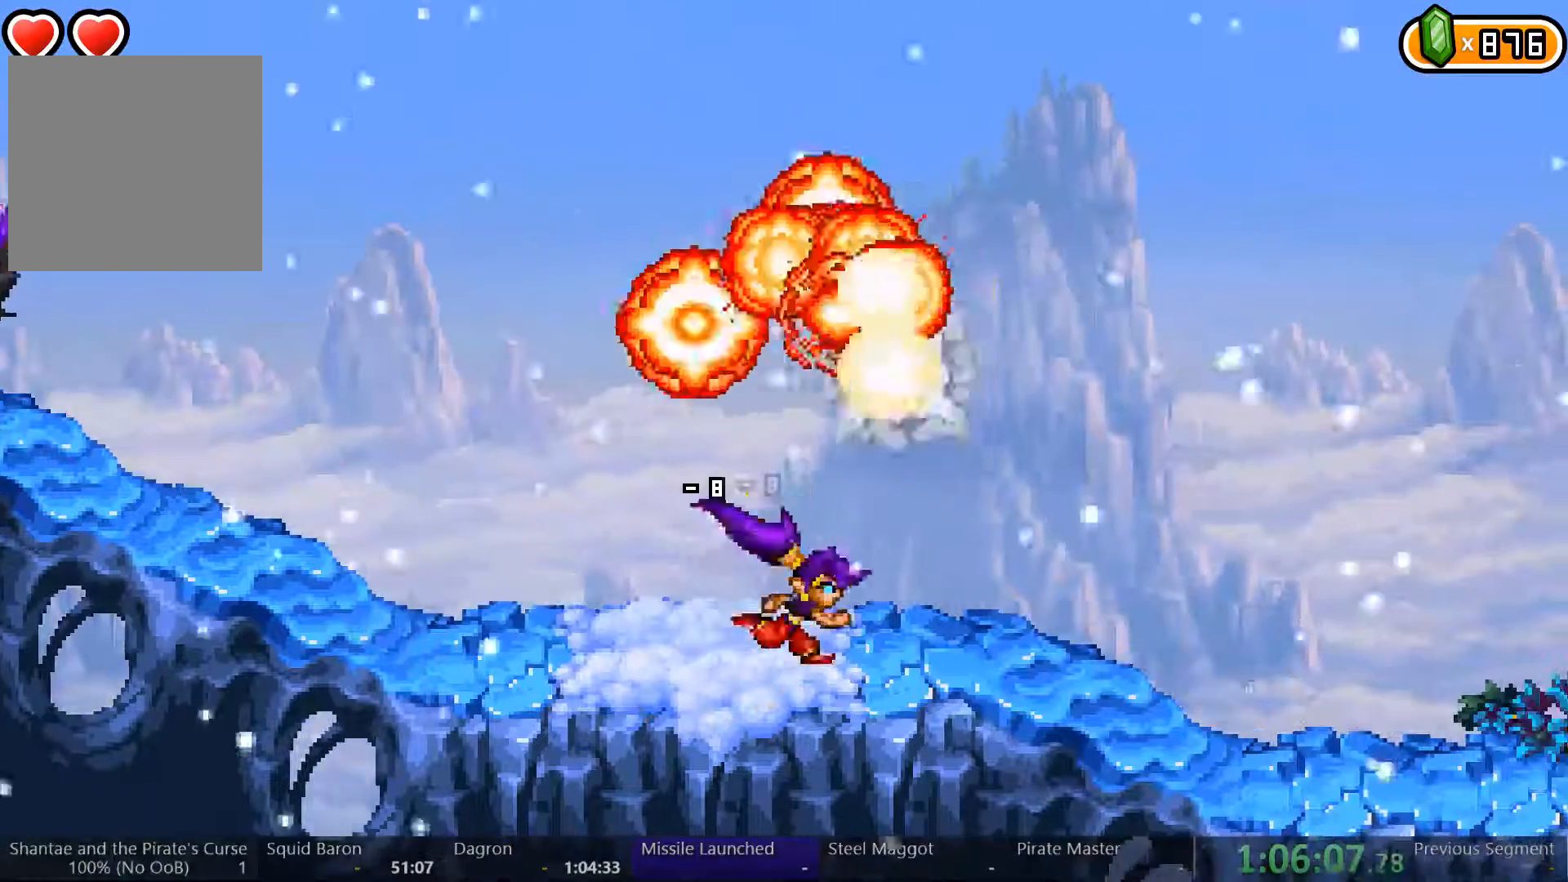
{"dt_ms": 500, "buttons": ["Y"], "left_stick": "center", "right_stick": "center", "events": [[33, "DPAD_RIGHT", "up"], [33, "Y", "down"]]}
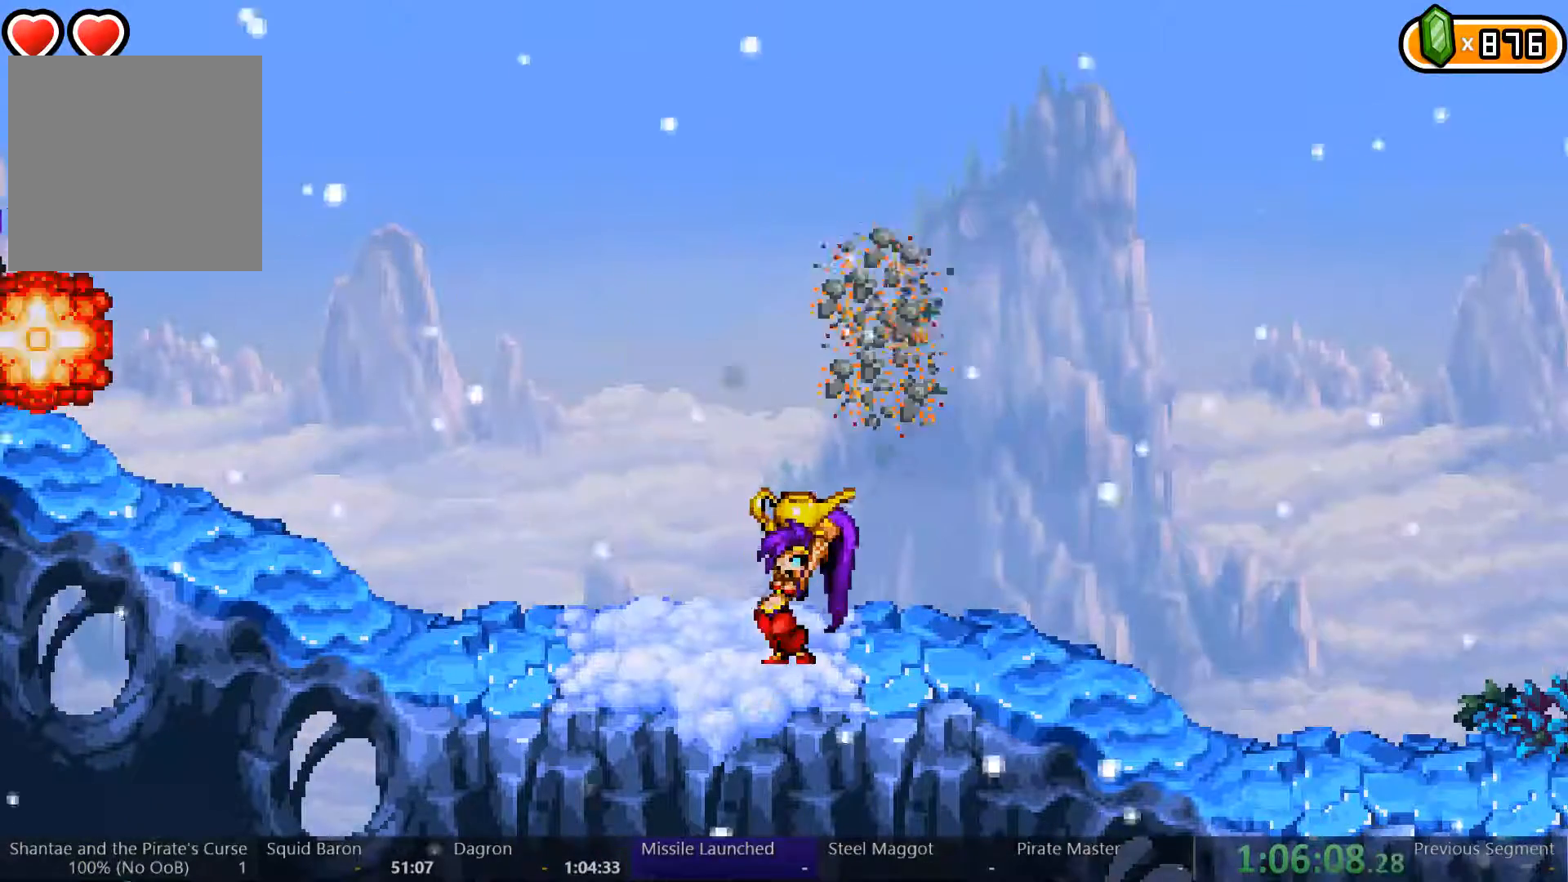
{"dt_ms": 500, "buttons": ["Y"], "left_stick": "center", "right_stick": "center"}
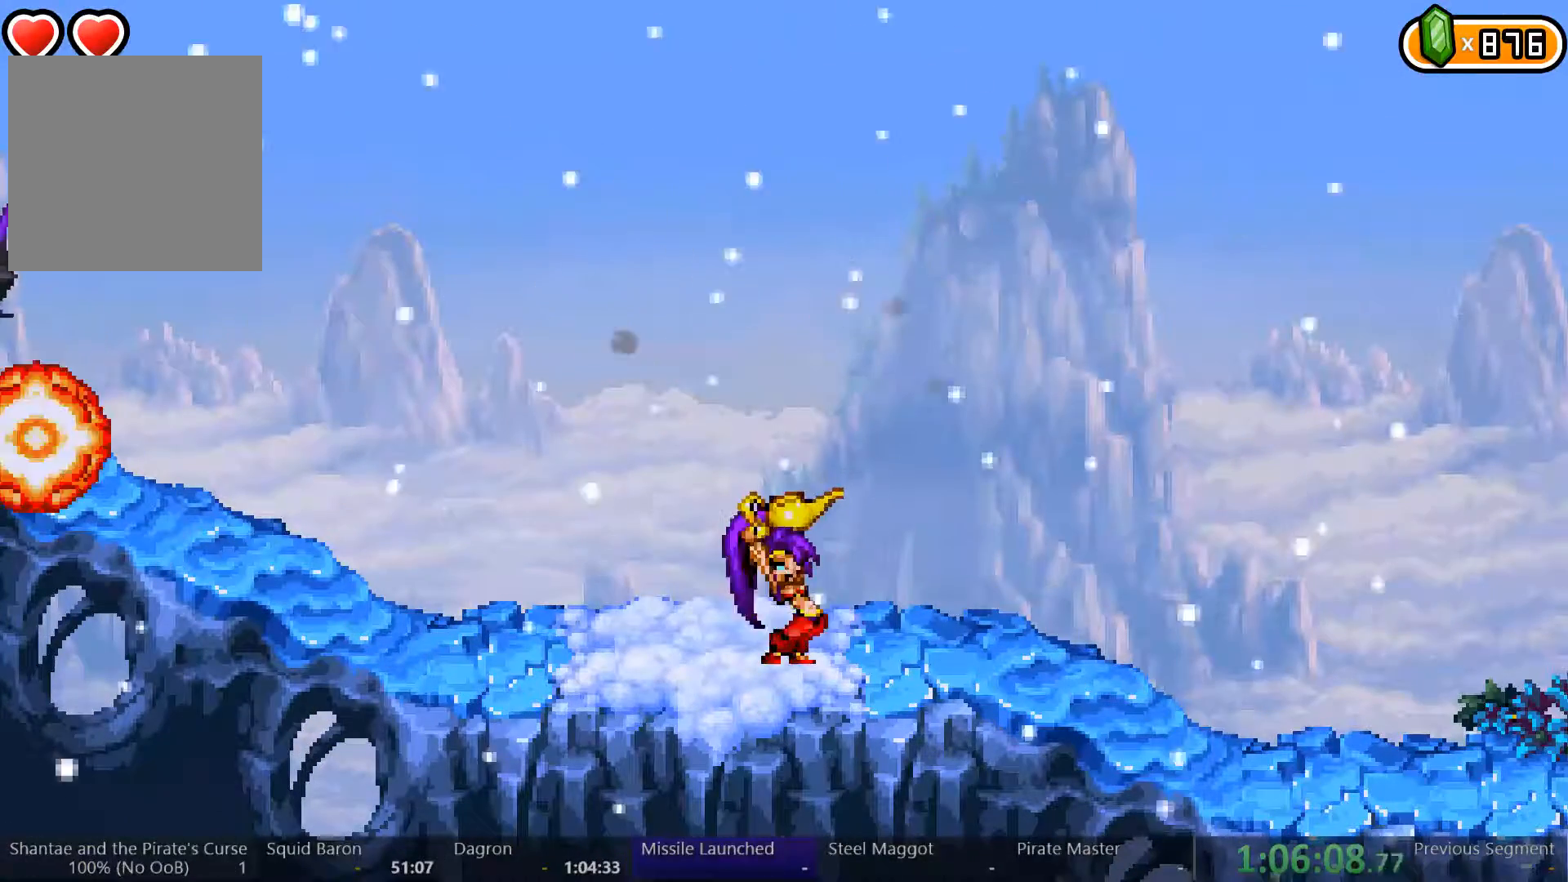
{"dt_ms": 500, "buttons": ["Y"], "left_stick": "center", "right_stick": "center", "events": []}
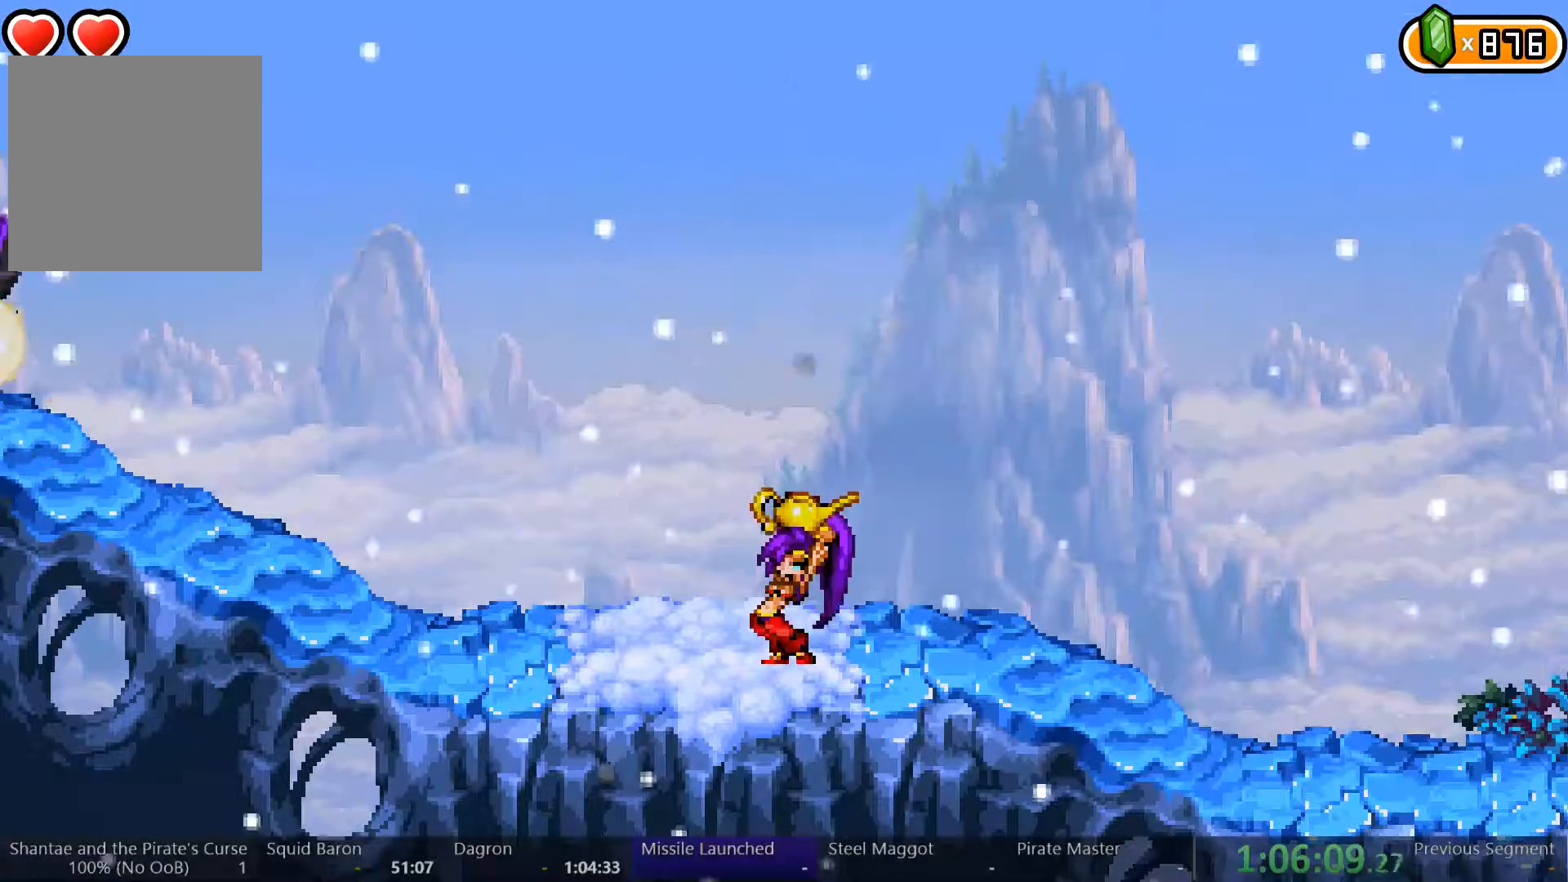
{"dt_ms": 500, "buttons": ["Y"], "left_stick": "center", "right_stick": "center", "events": []}
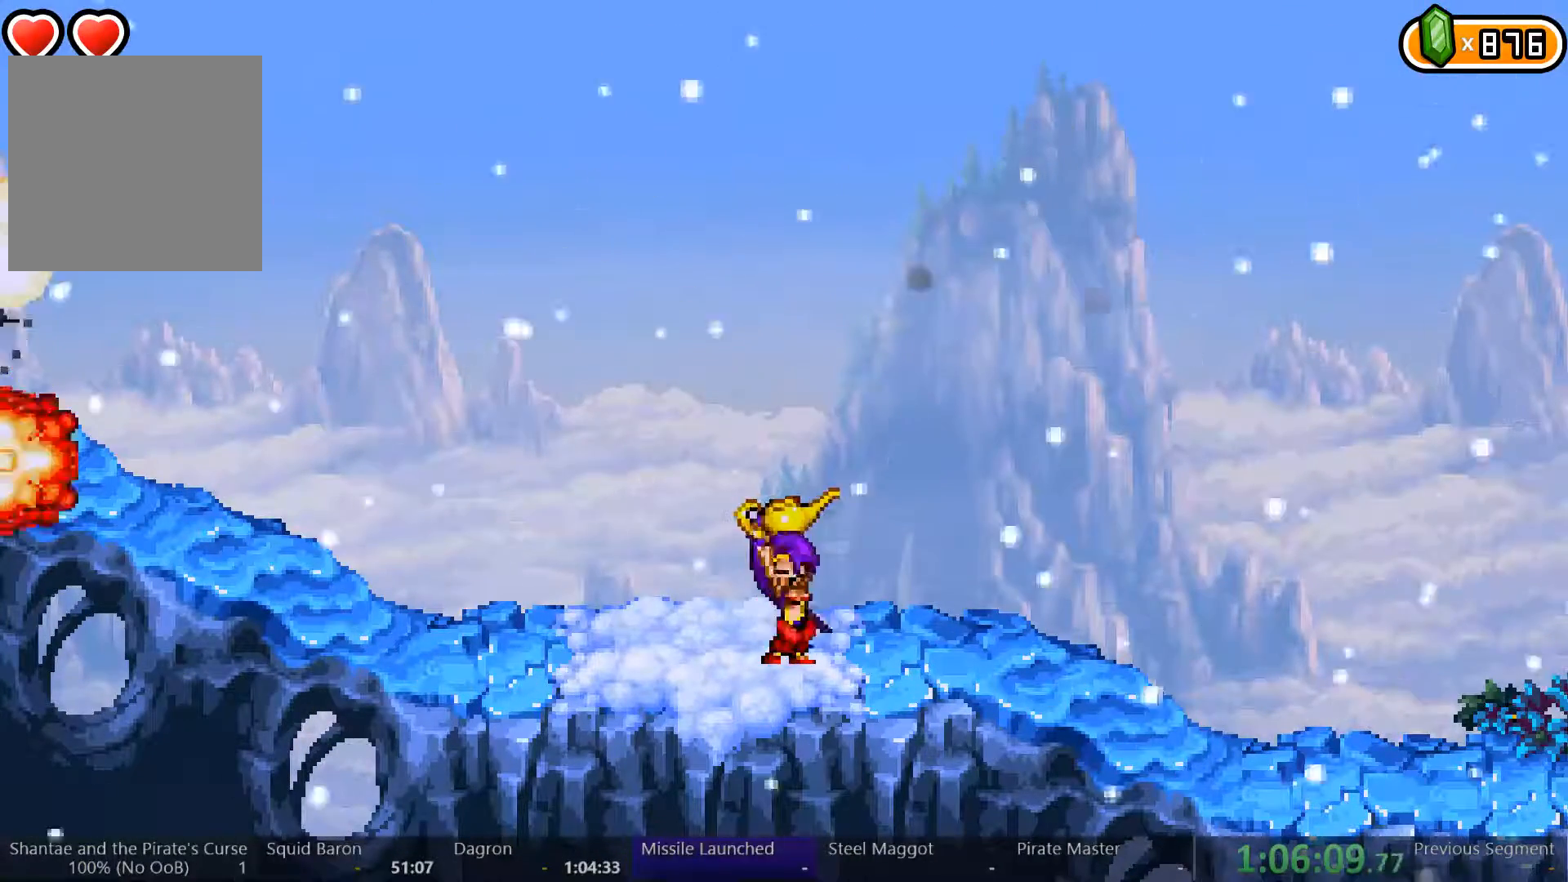
{"dt_ms": 500, "buttons": ["Y"], "left_stick": "center", "right_stick": "center", "events": []}
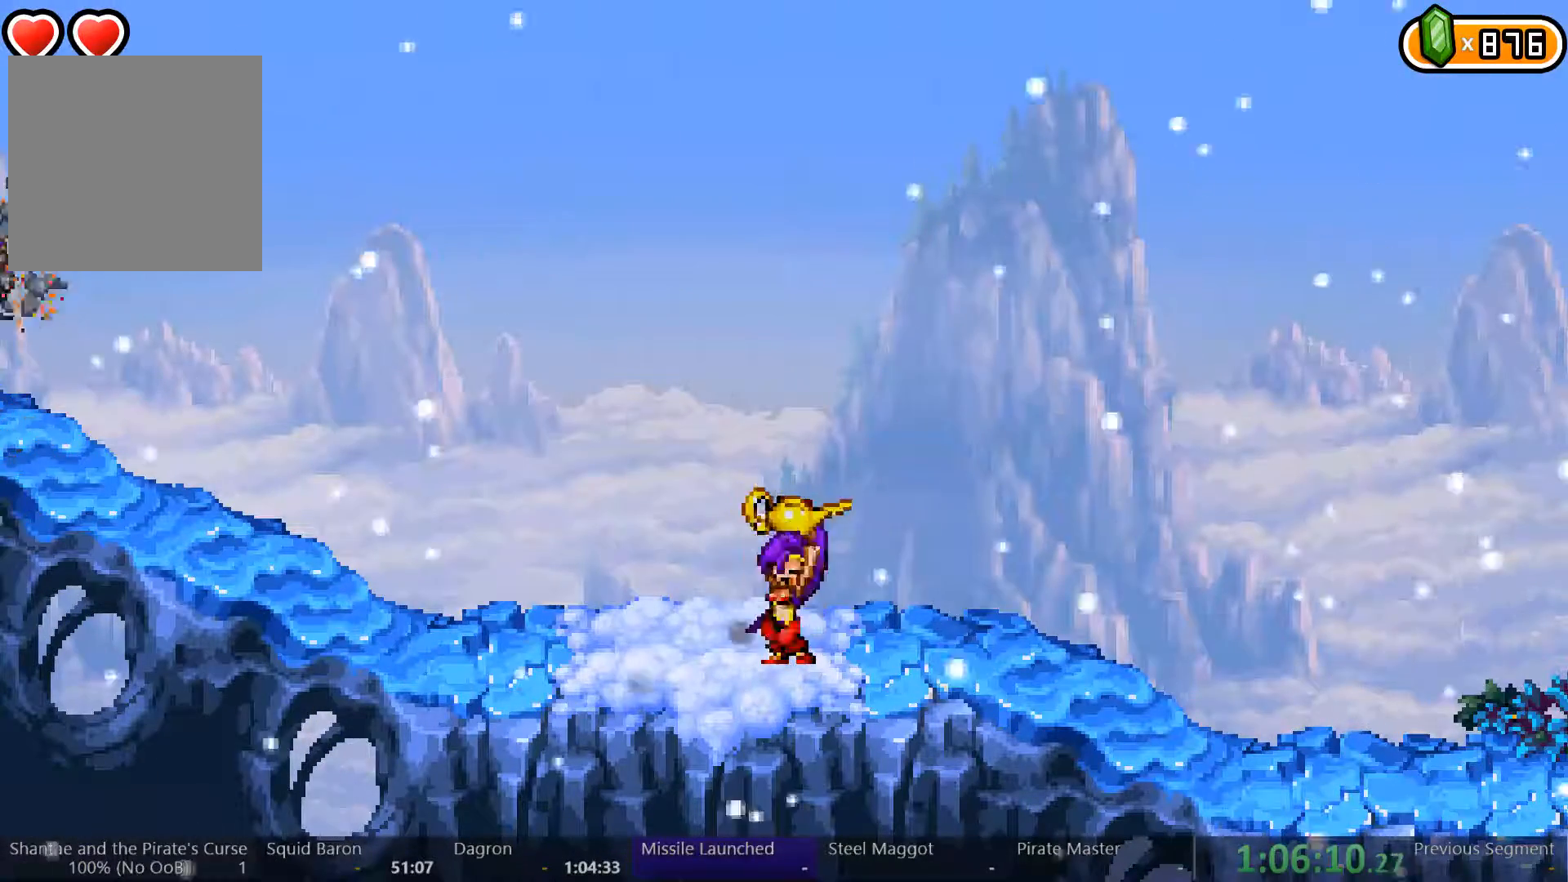
{"dt_ms": 500, "buttons": ["Y"], "left_stick": "center", "right_stick": "center", "events": []}
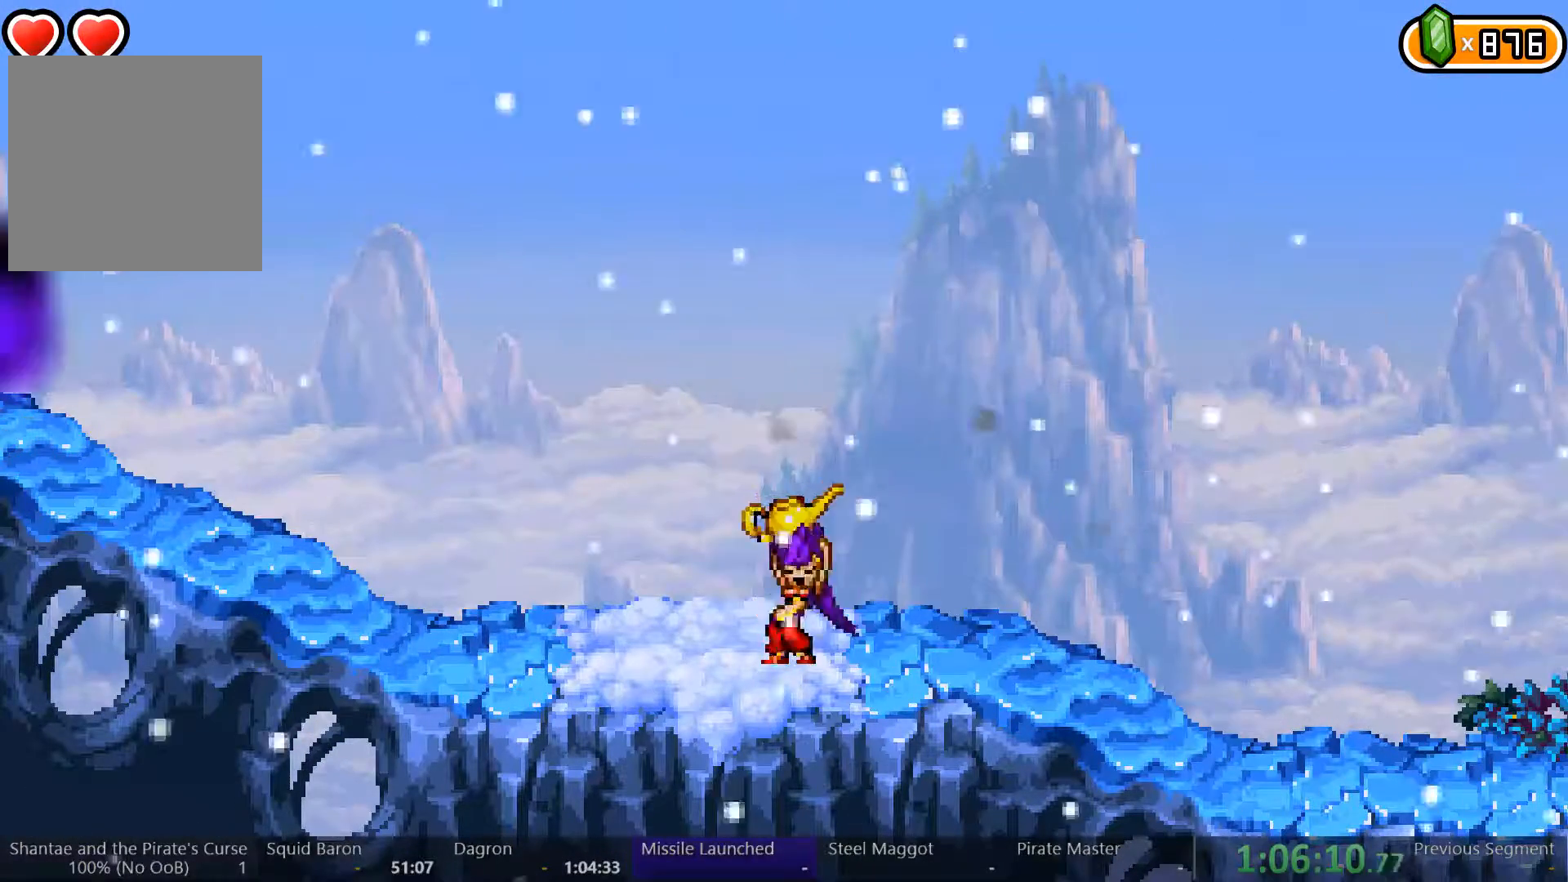
{"dt_ms": 500, "buttons": ["Y"], "left_stick": "center", "right_stick": "center", "events": []}
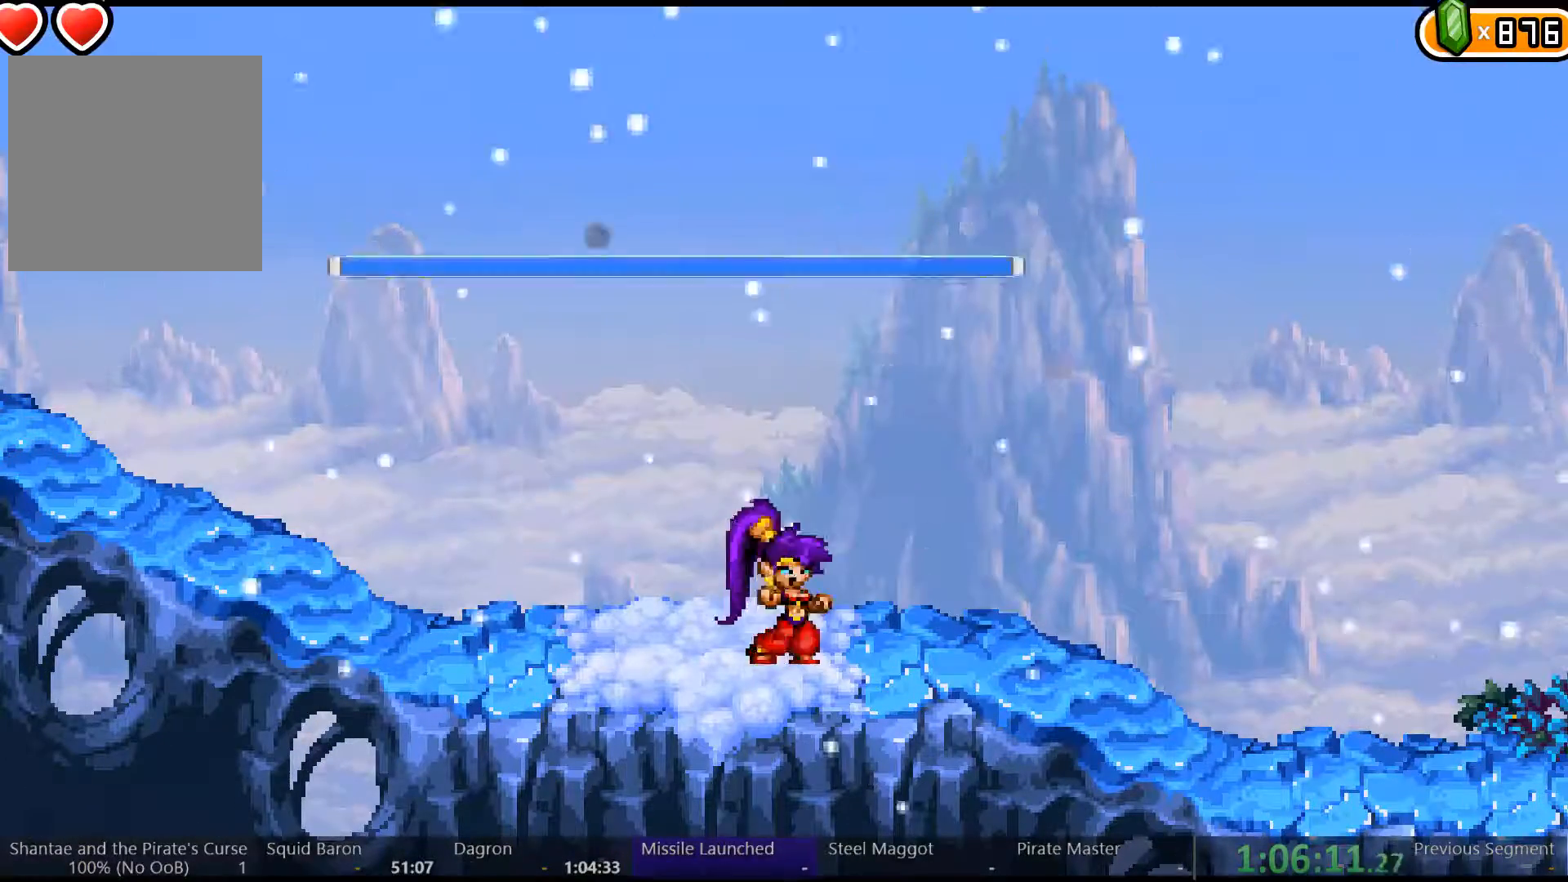
{"dt_ms": 500, "buttons": [], "left_stick": "center", "right_stick": "center", "events": [[467, "Y", "up"]]}
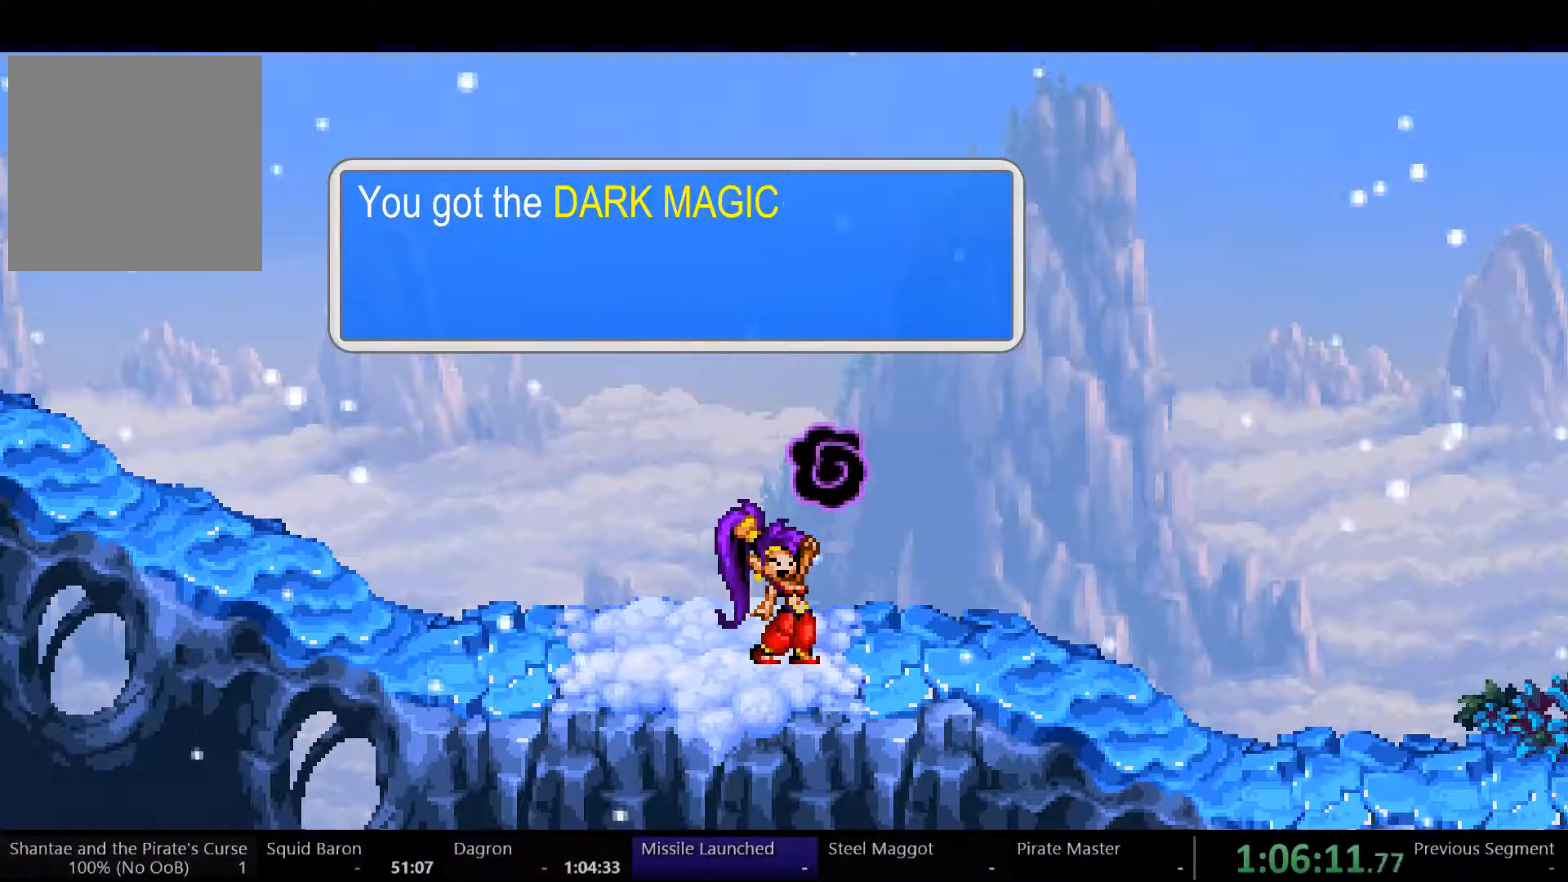
{"dt_ms": 500, "buttons": [], "left_stick": "left", "right_stick": "center"}
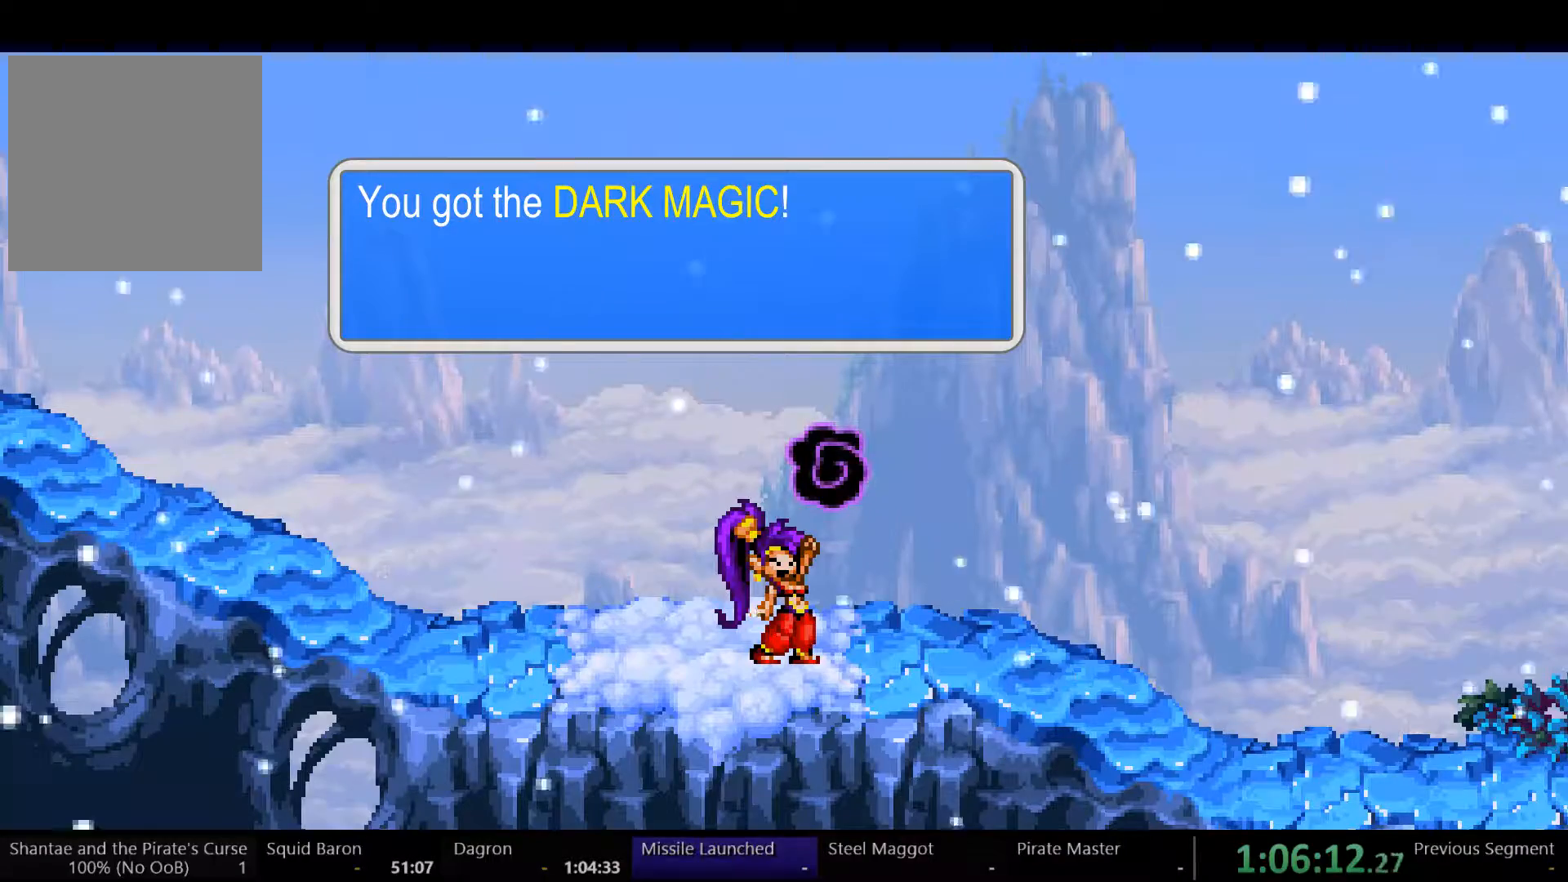
{"dt_ms": 500, "buttons": [], "left_stick": "left", "right_stick": "center", "events": []}
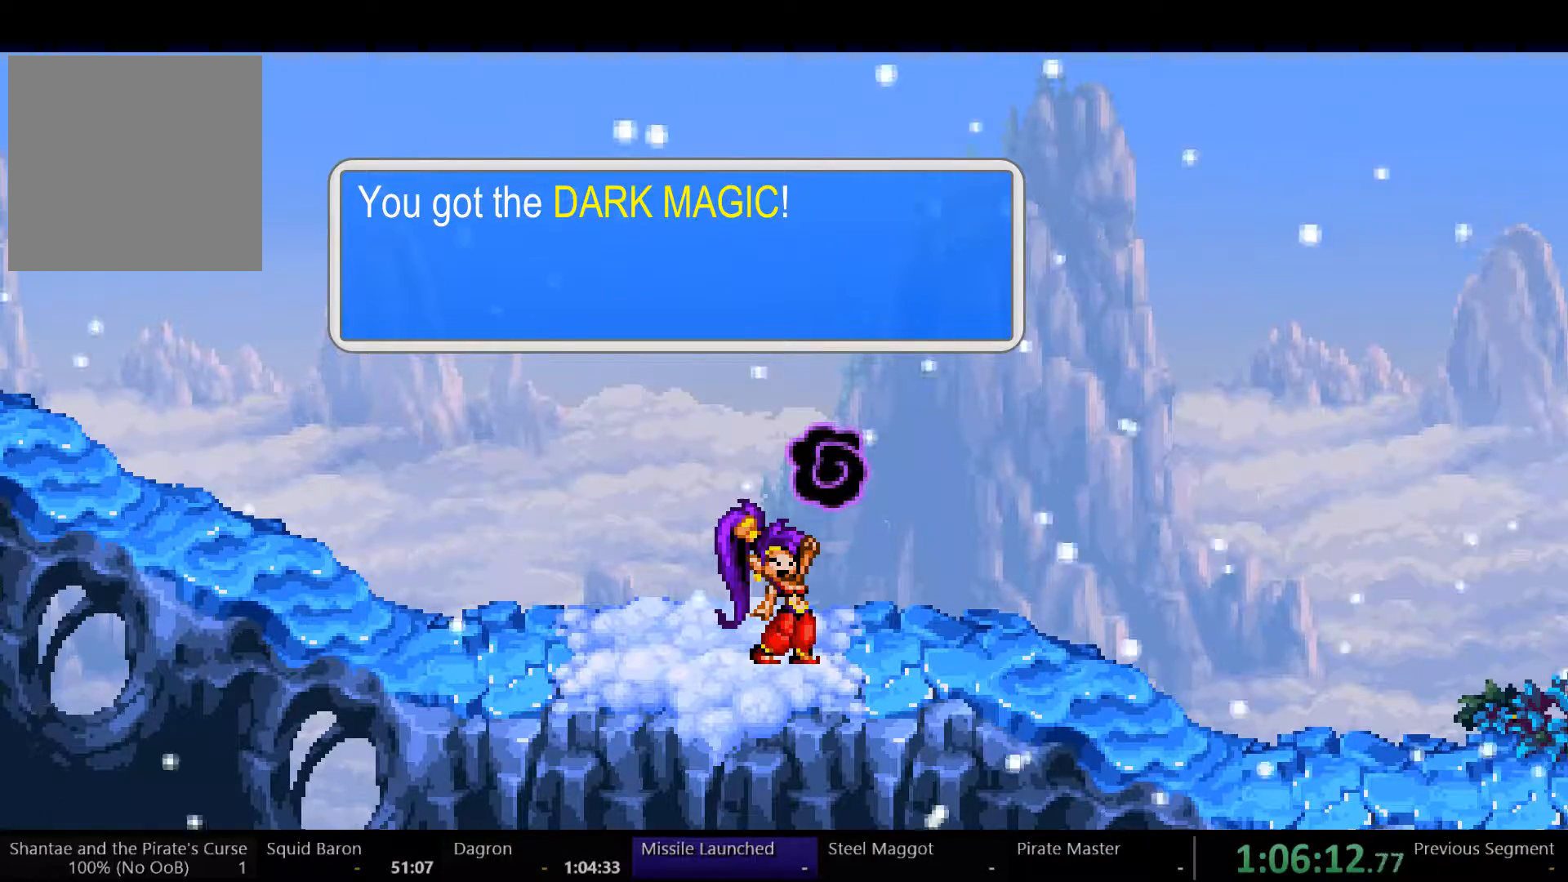
{"dt_ms": 500, "buttons": [], "left_stick": "left", "right_stick": "center", "events": []}
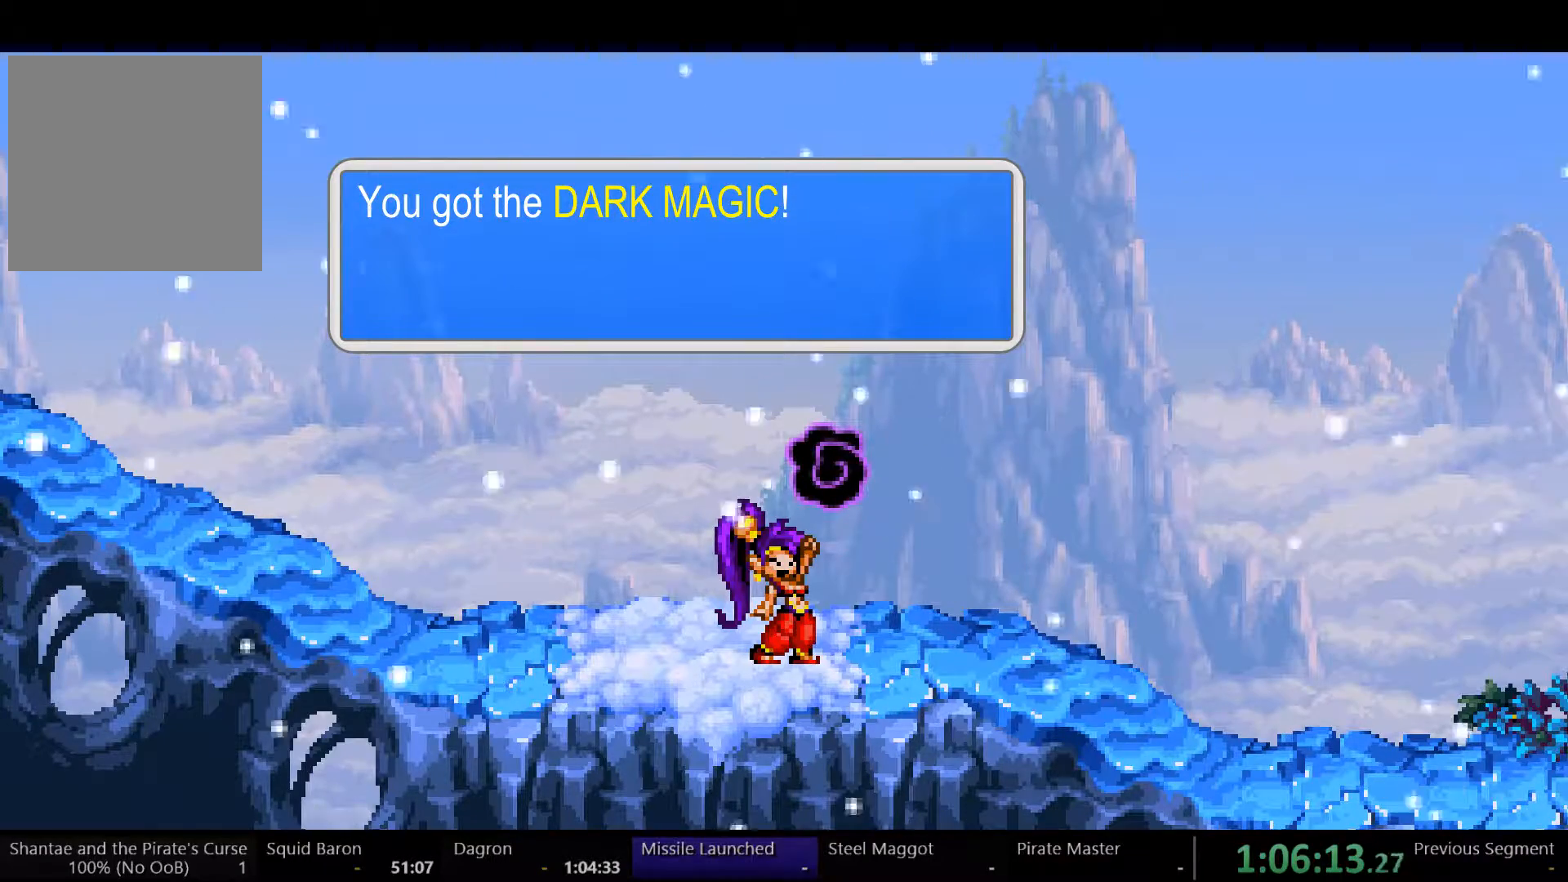
{"dt_ms": 500, "buttons": [], "left_stick": "left", "right_stick": "center", "events": []}
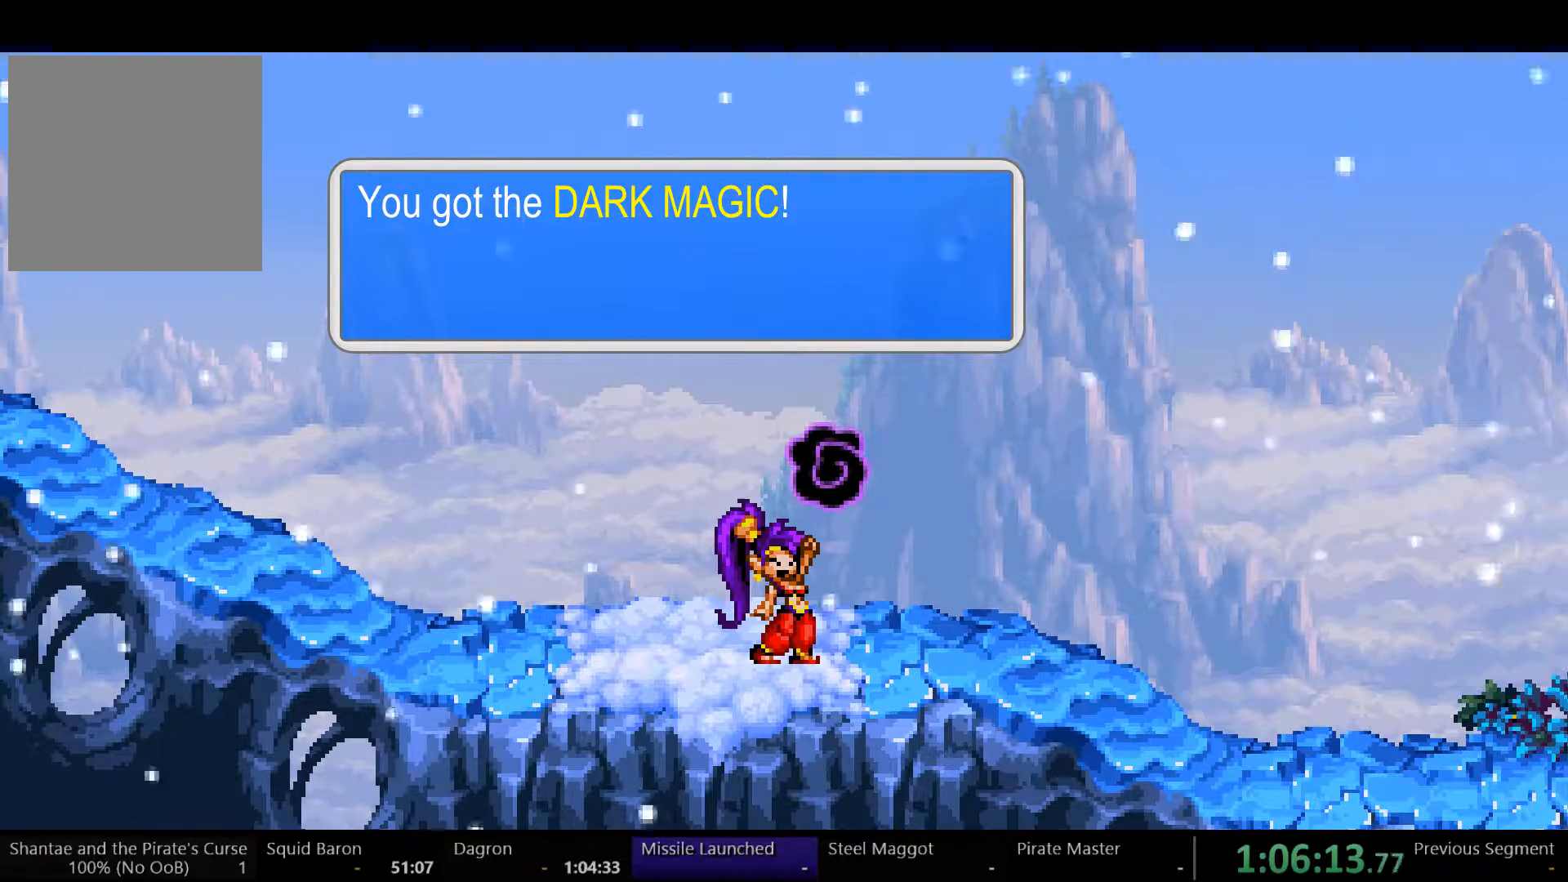
{"dt_ms": 500, "buttons": [], "left_stick": "left", "right_stick": "center", "events": []}
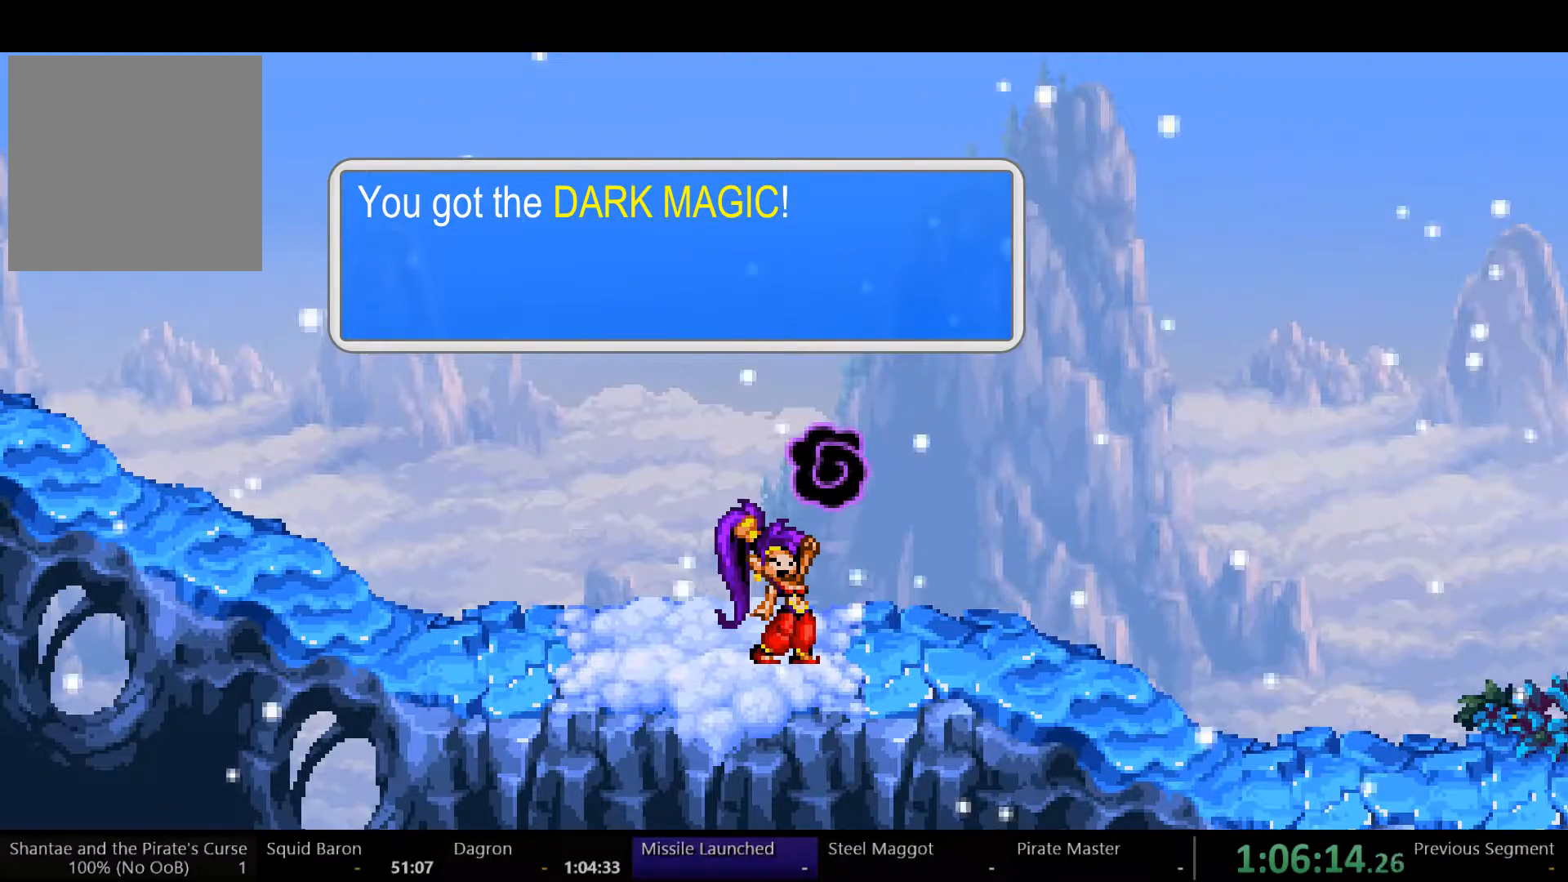
{"dt_ms": 500, "buttons": [], "left_stick": "left", "right_stick": "center", "events": []}
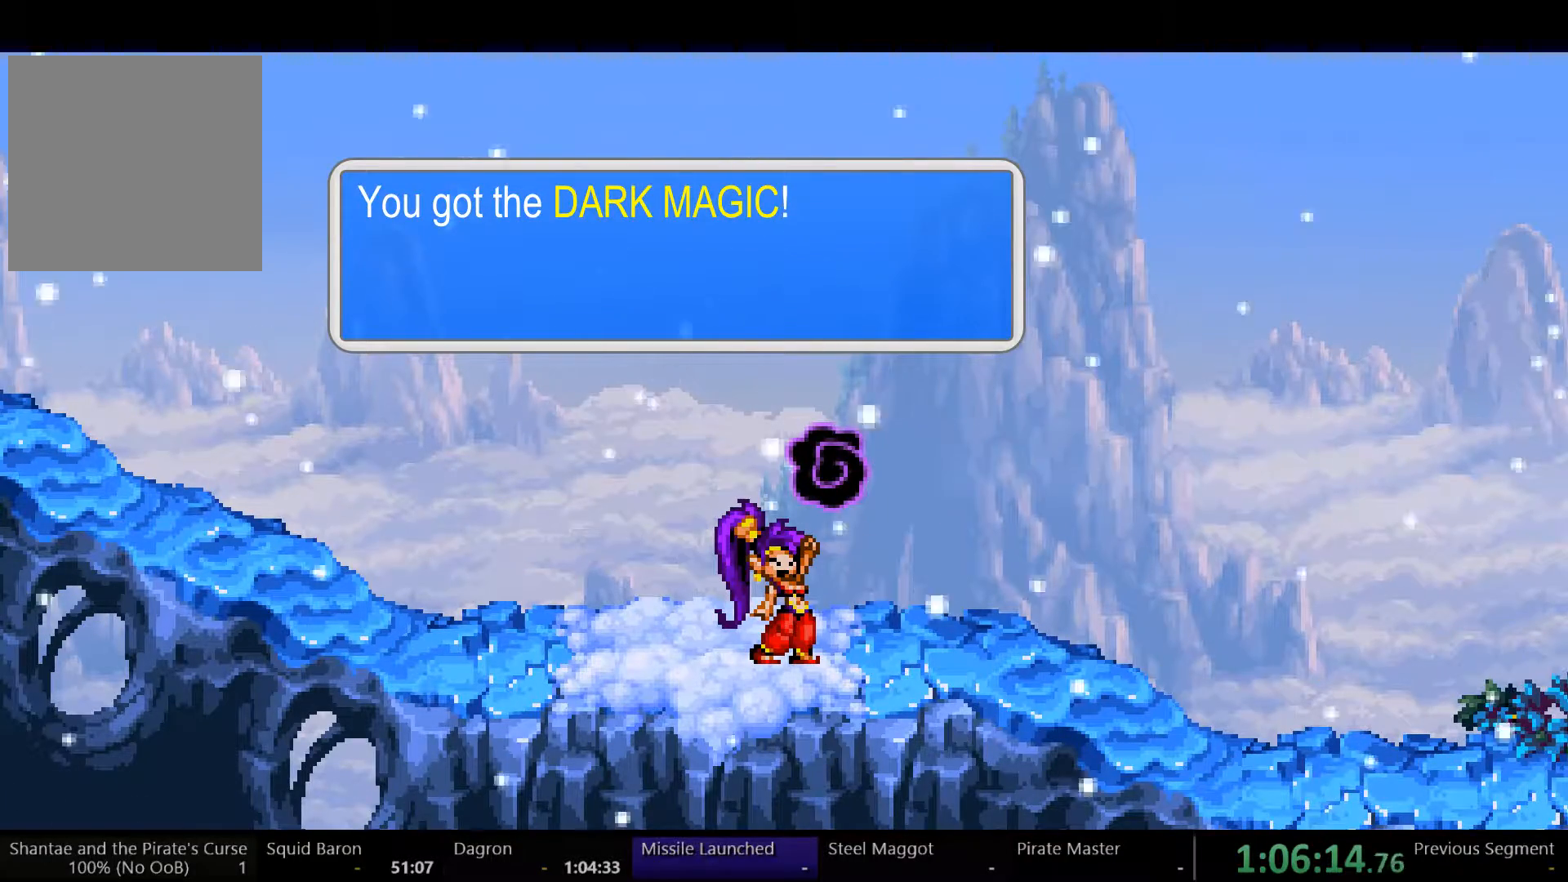
{"dt_ms": 500, "buttons": [], "left_stick": "left", "right_stick": "center", "events": []}
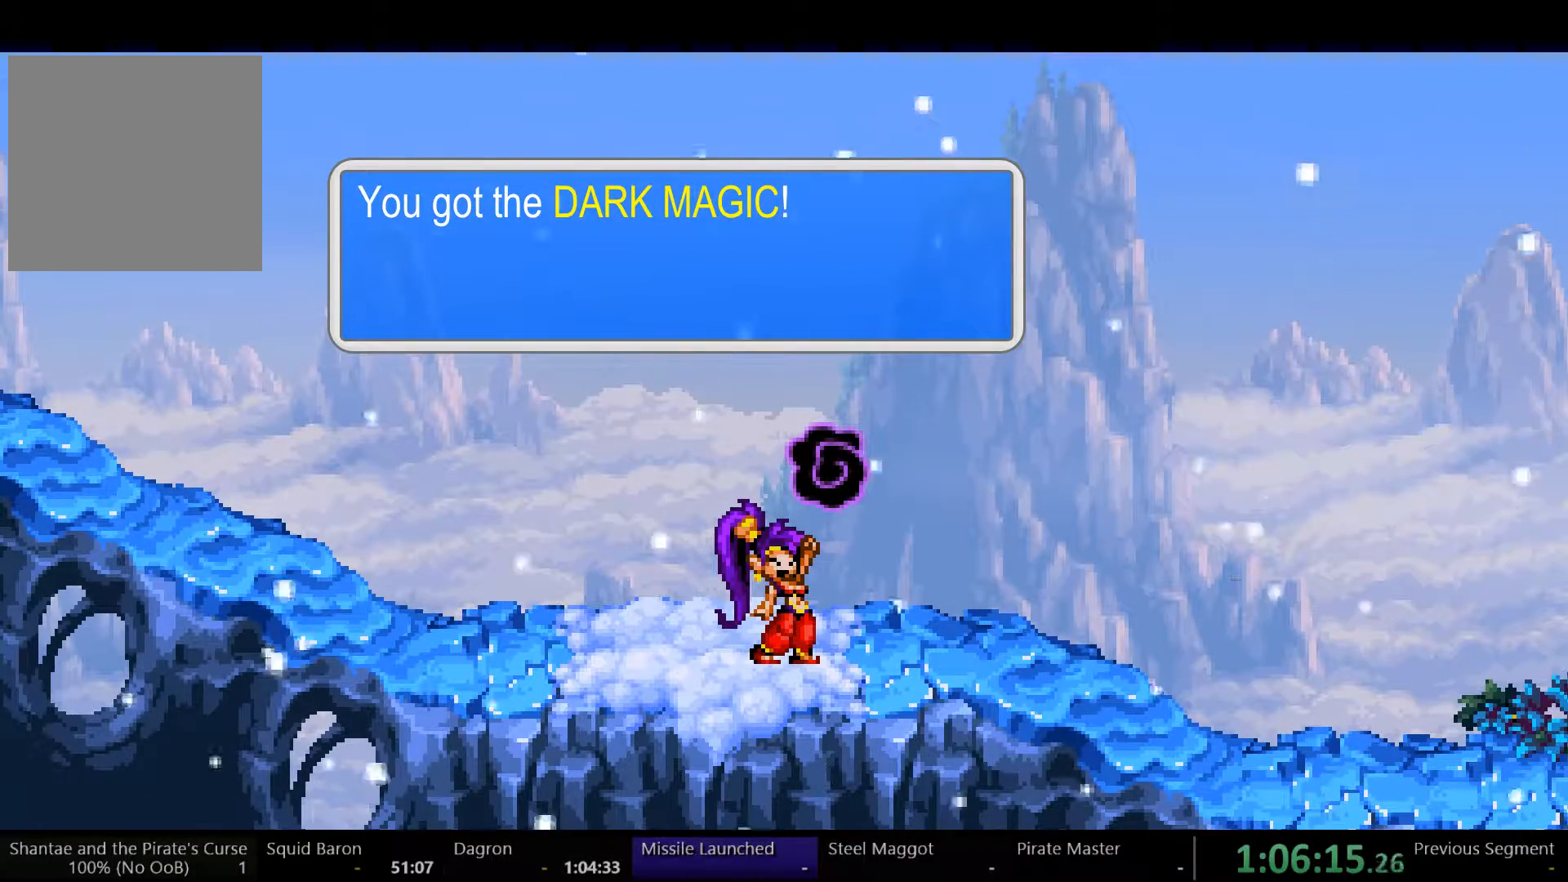
{"dt_ms": 500, "buttons": [], "left_stick": "left", "right_stick": "center", "events": []}
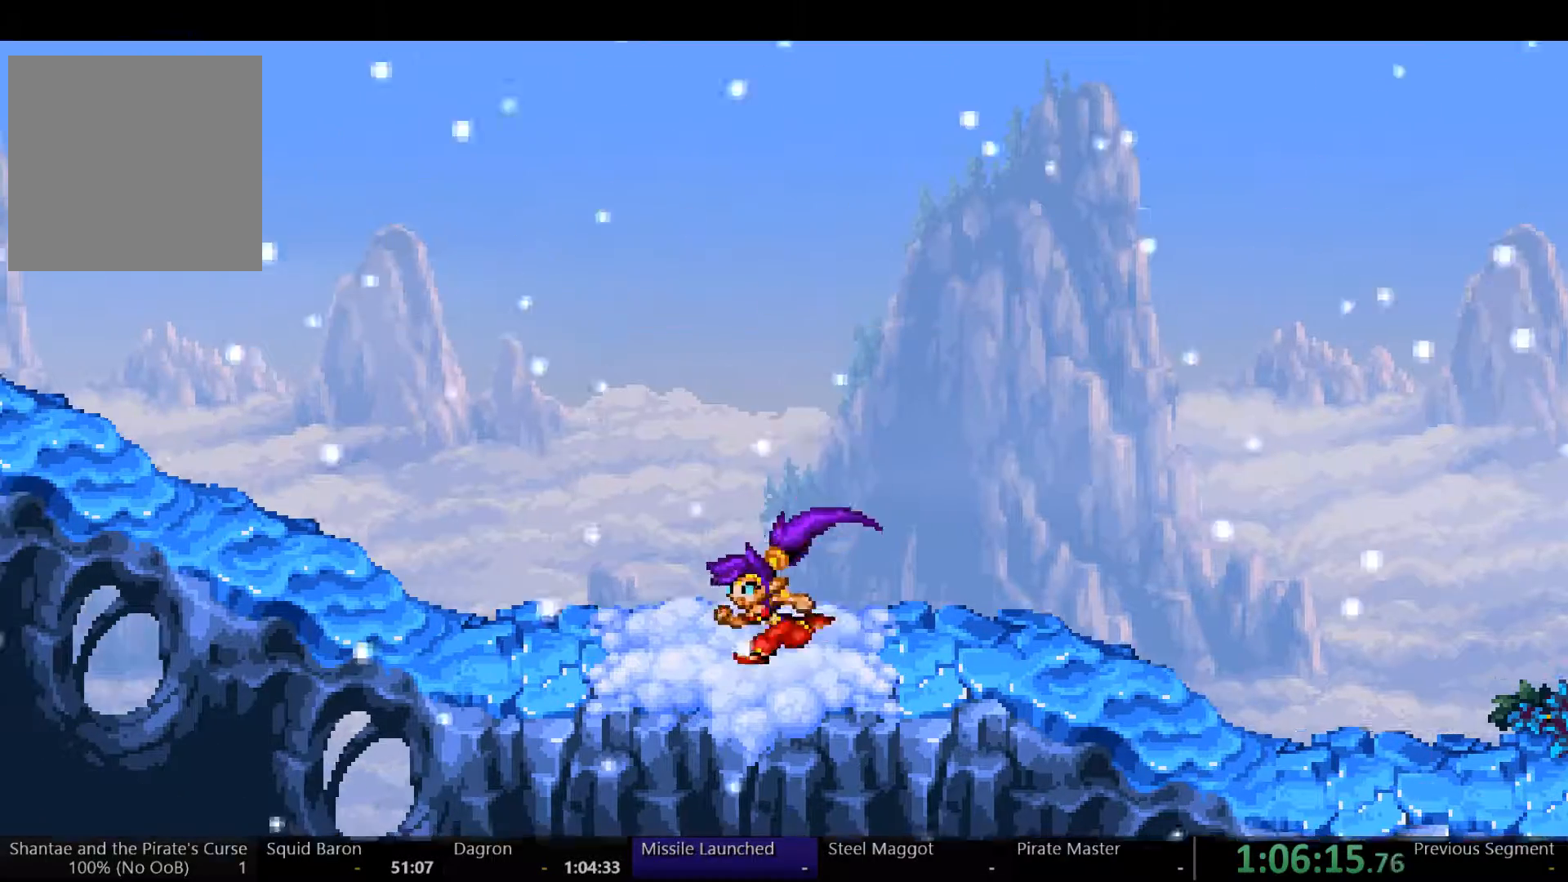
{"dt_ms": 500, "buttons": ["DPAD_RIGHT"], "left_stick": "left", "right_stick": "center", "events": [[300, "DPAD_RIGHT", "down"]]}
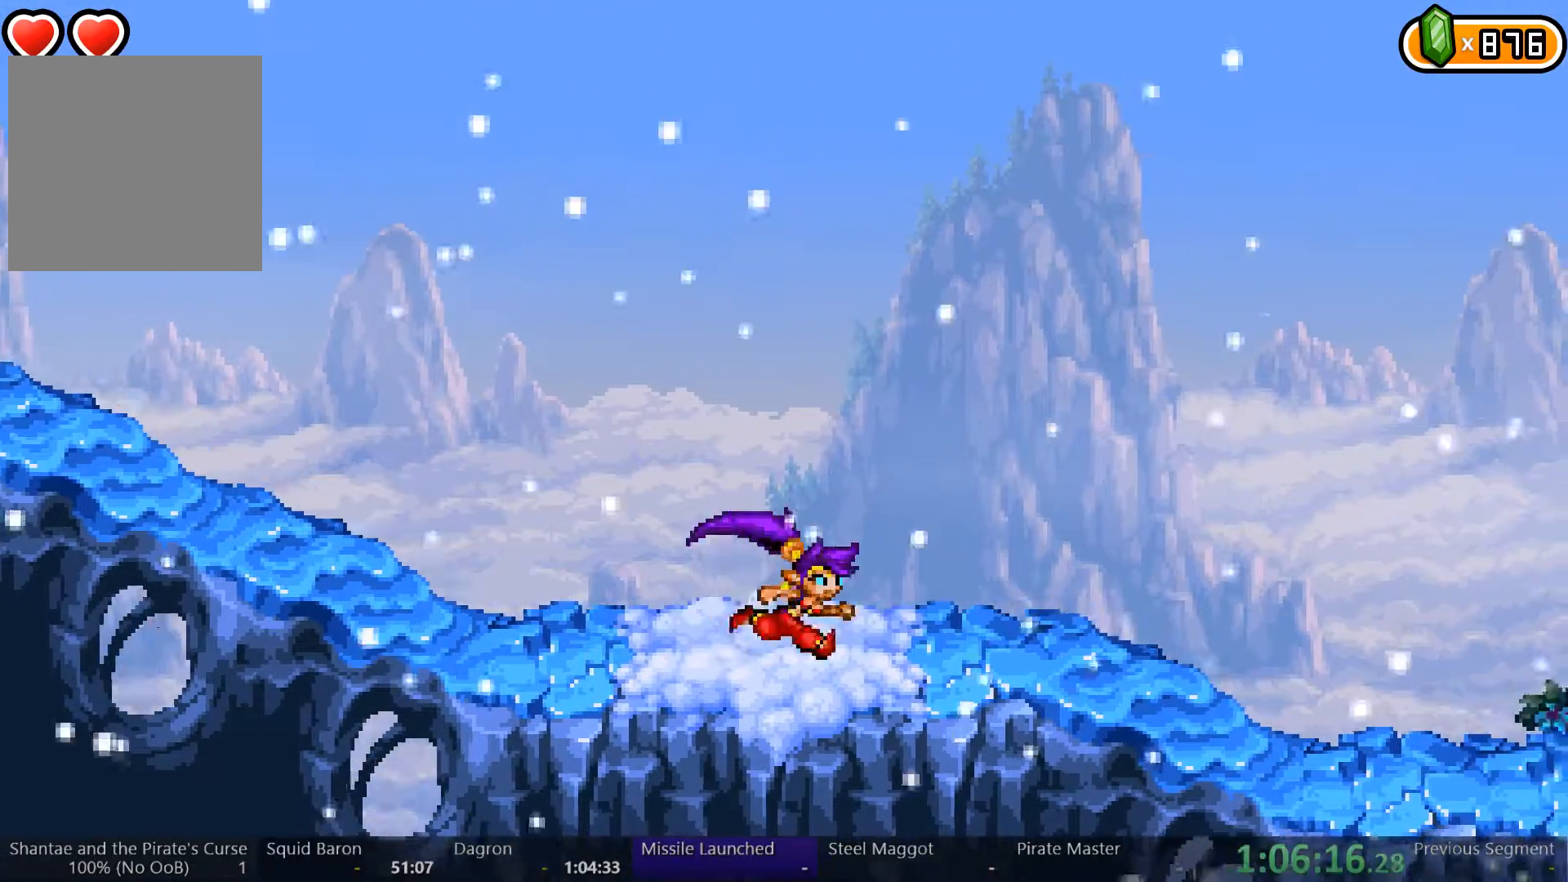
{"dt_ms": 500, "buttons": [], "left_stick": "left", "right_stick": "center", "events": [[33, "DPAD_RIGHT", "up"], [233, "DPAD_RIGHT", "down"], [467, "DPAD_RIGHT", "up"]]}
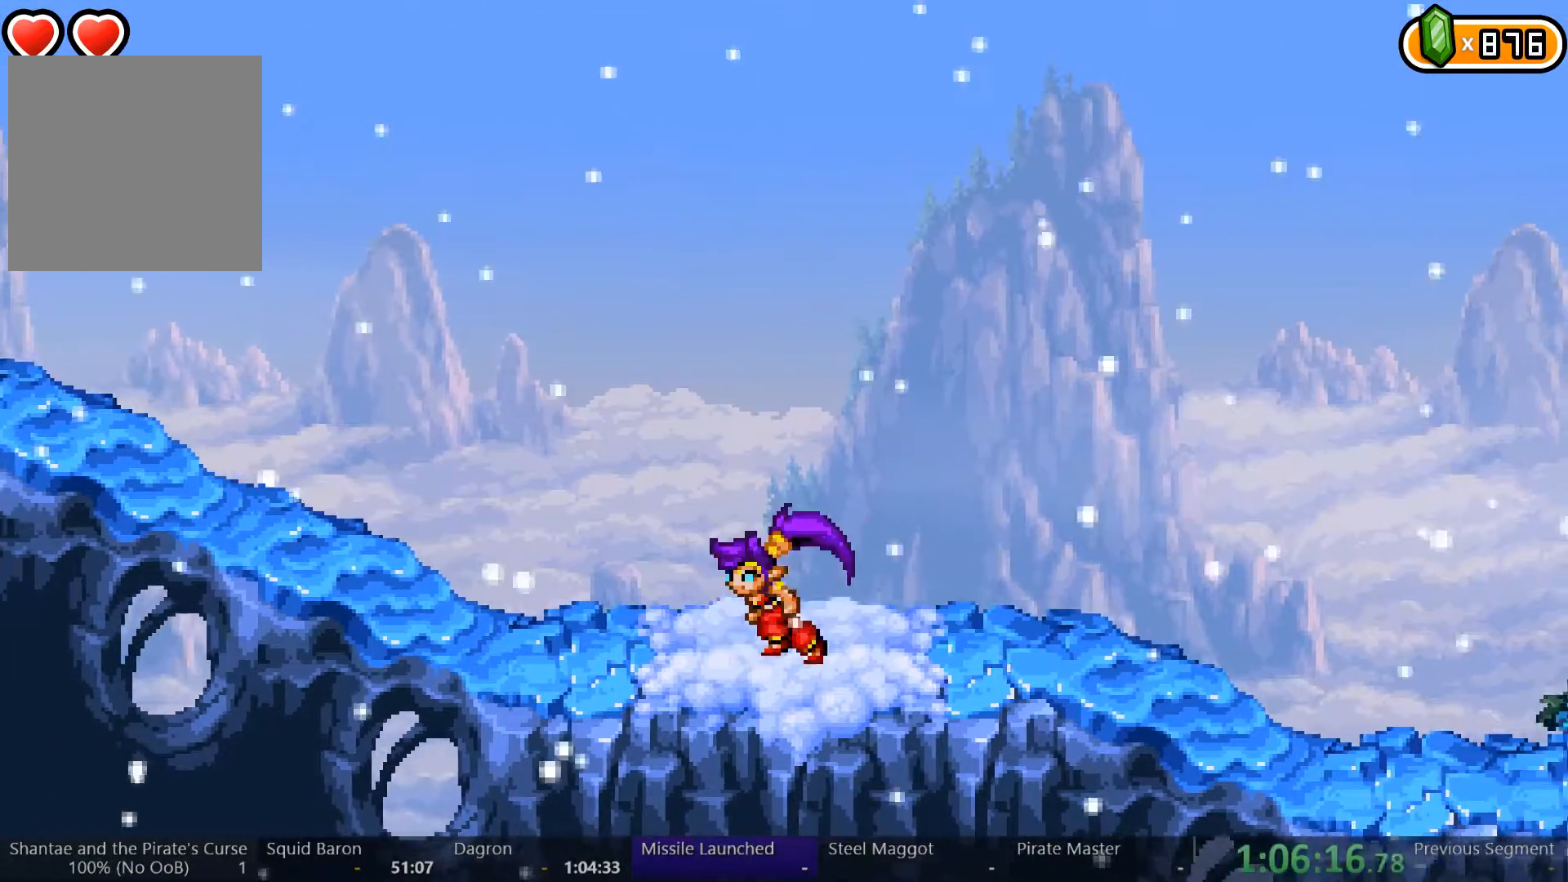
{"dt_ms": 500, "buttons": ["DPAD_RIGHT"], "left_stick": "left", "right_stick": "center", "events": [[200, "DPAD_RIGHT", "down"], [333, "DPAD_RIGHT", "up"], [433, "DPAD_RIGHT", "down"]]}
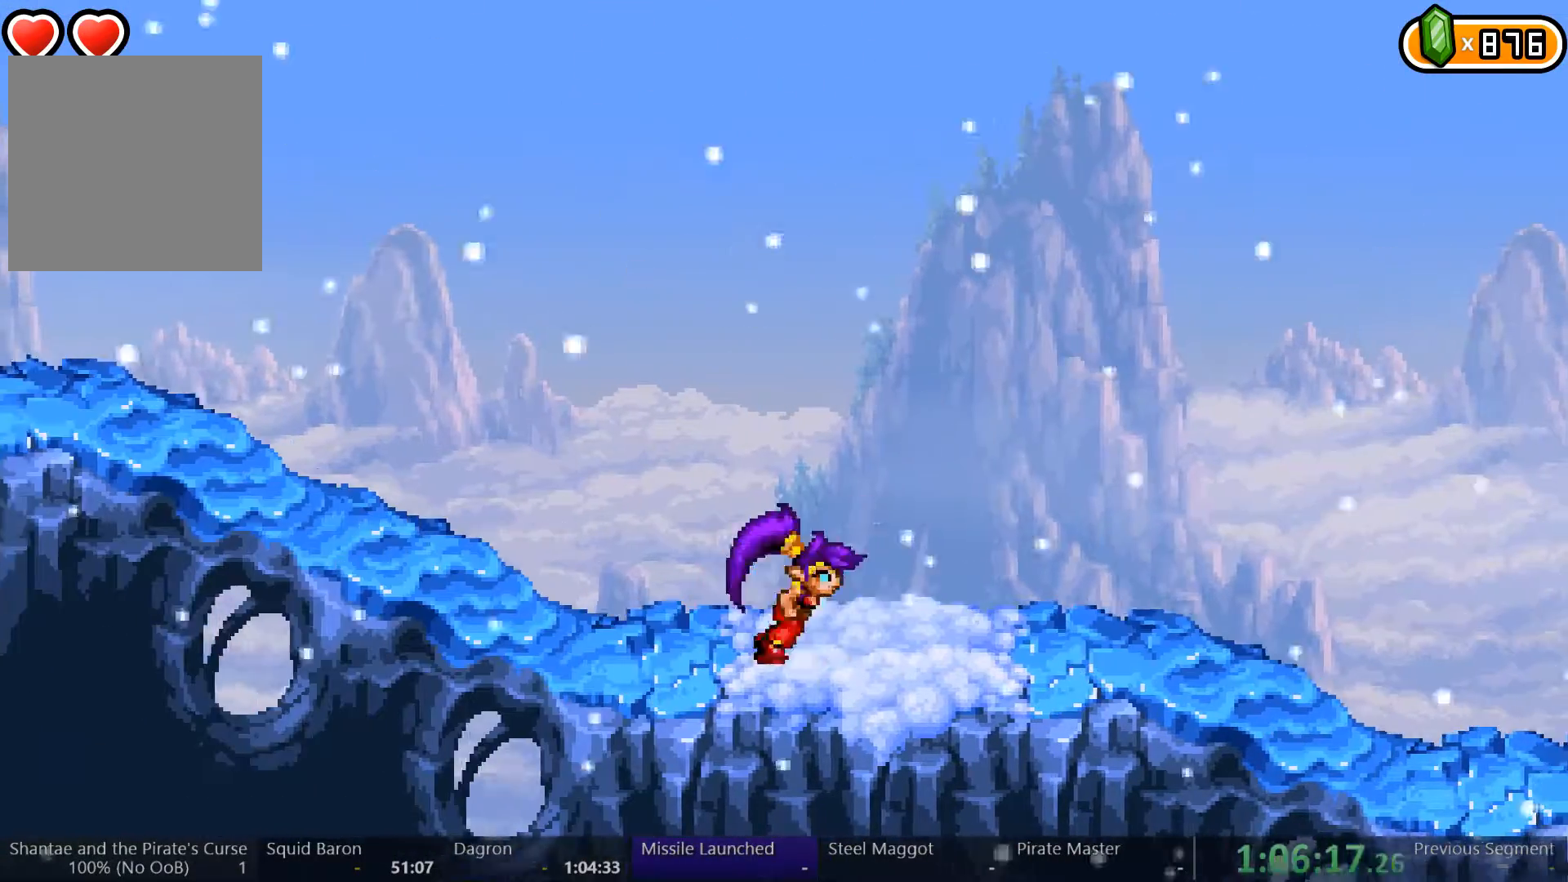
{"dt_ms": 500, "buttons": ["A", "X", "DPAD_RIGHT"], "left_stick": "center", "right_stick": "center", "events": [[33, "left_stick", "center"], [267, "A", "down"], [267, "X", "down"]]}
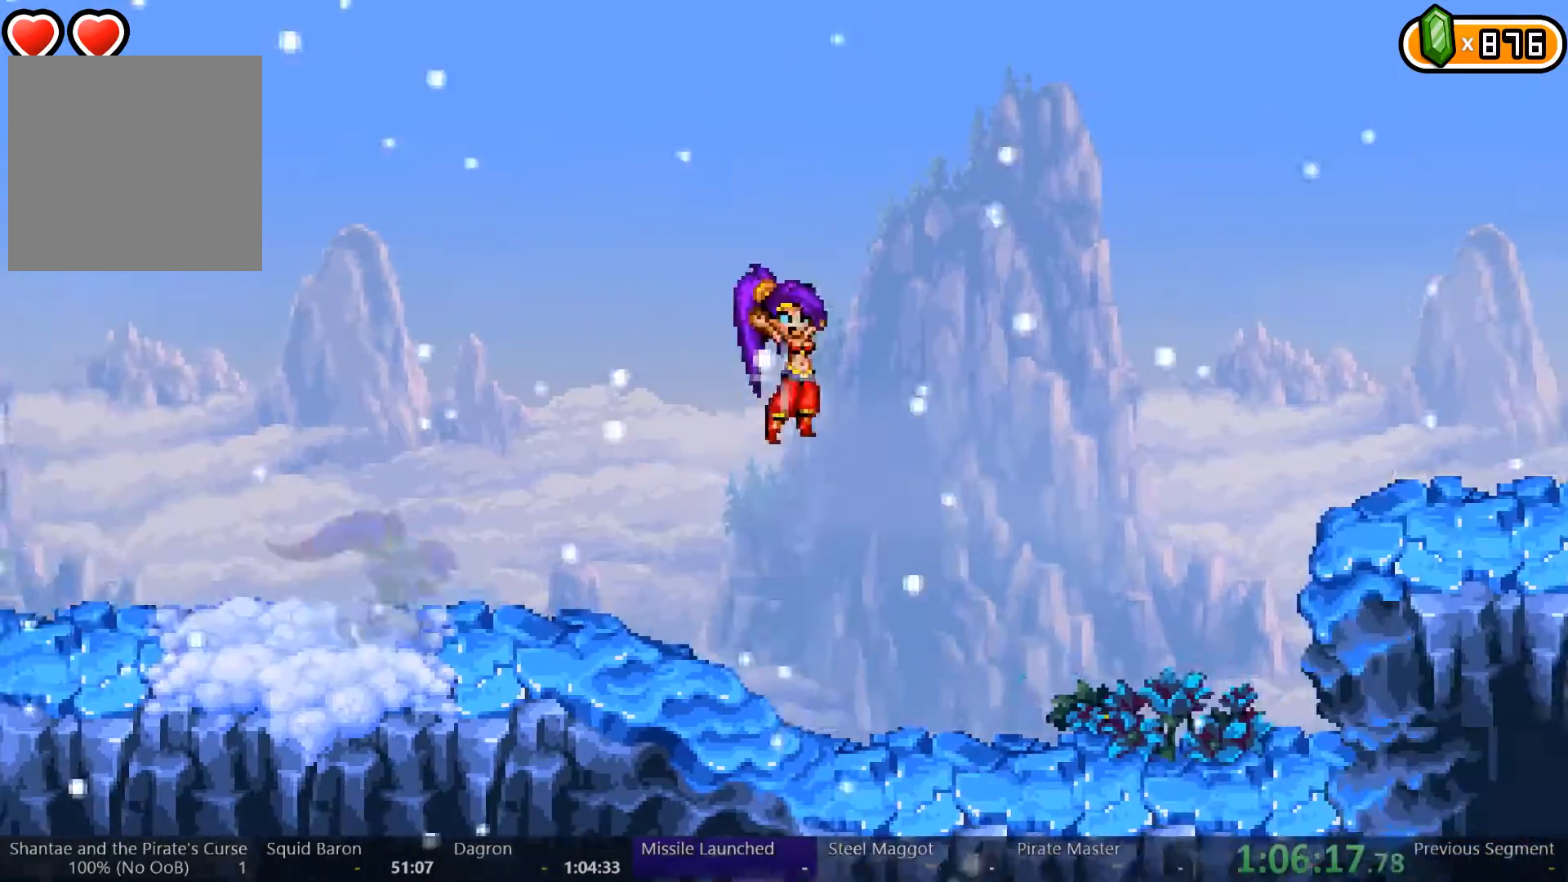
{"dt_ms": 500, "buttons": ["A", "X", "R2", "DPAD_RIGHT"], "left_stick": "center", "right_stick": "center", "events": [[200, "R2", "down"]]}
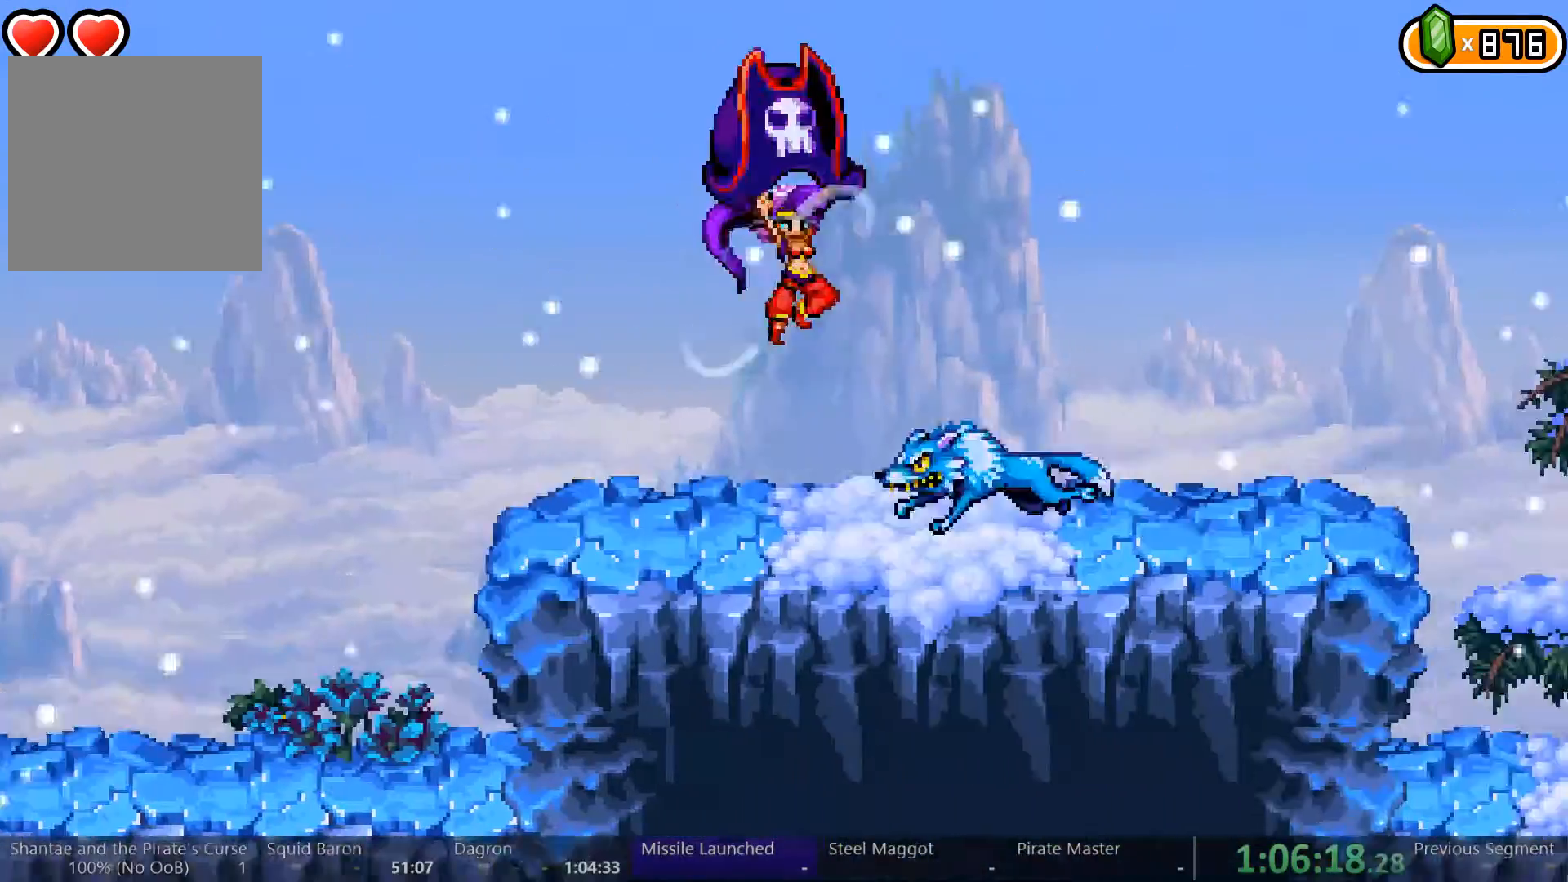
{"dt_ms": 500, "buttons": ["A", "R2", "DPAD_RIGHT"], "left_stick": "center", "right_stick": "center", "events": [[100, "X", "up"], [133, "A", "up"], [267, "A", "down"]]}
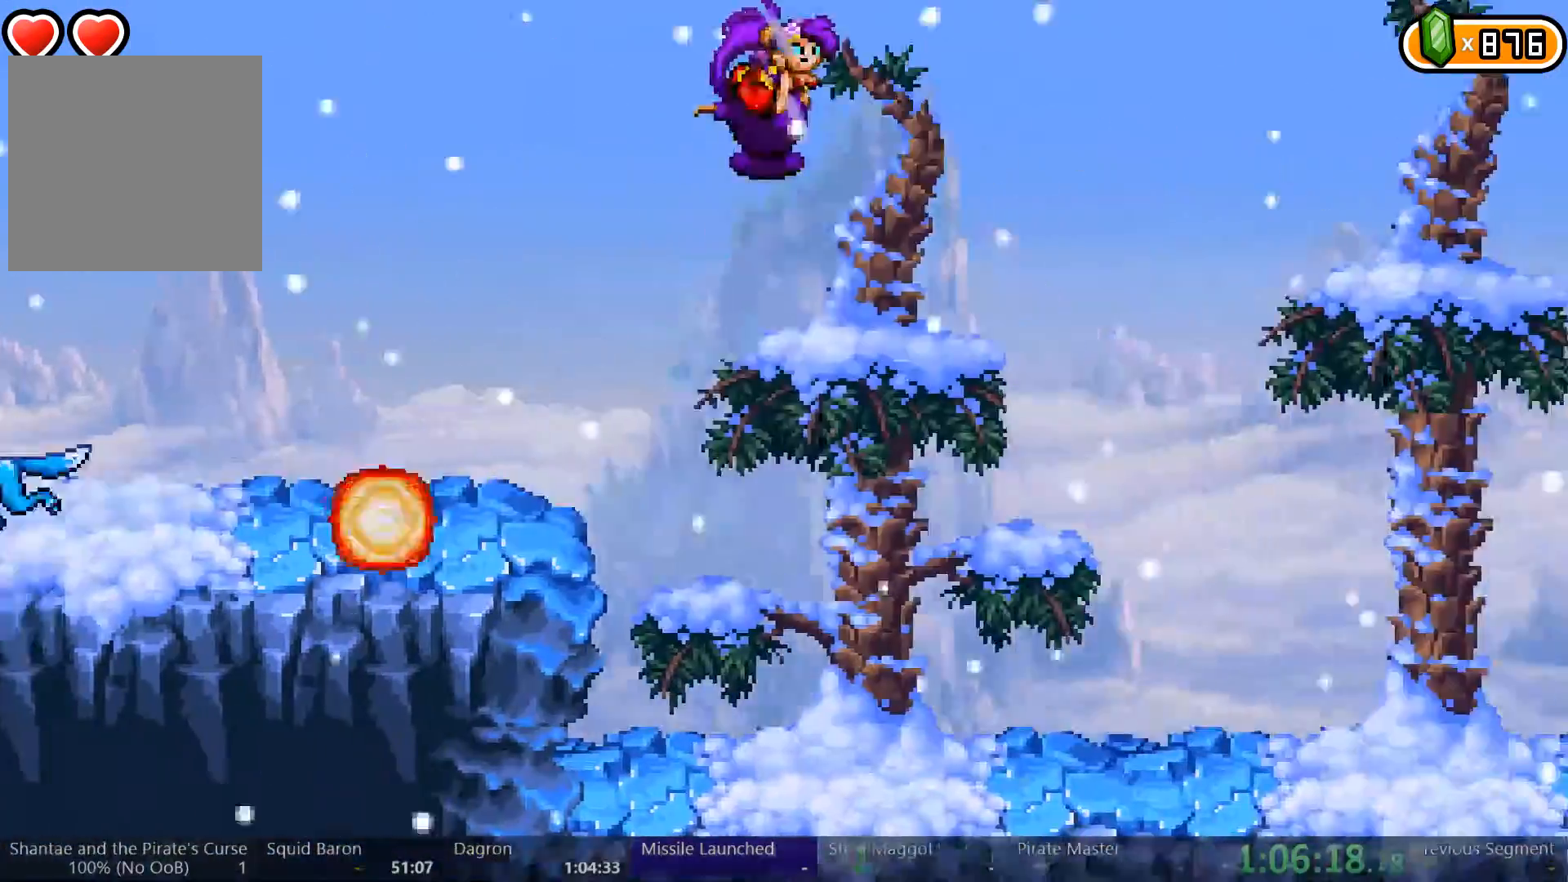
{"dt_ms": 500, "buttons": ["R2", "DPAD_RIGHT"], "left_stick": "center", "right_stick": "center", "events": [[367, "A", "up"]]}
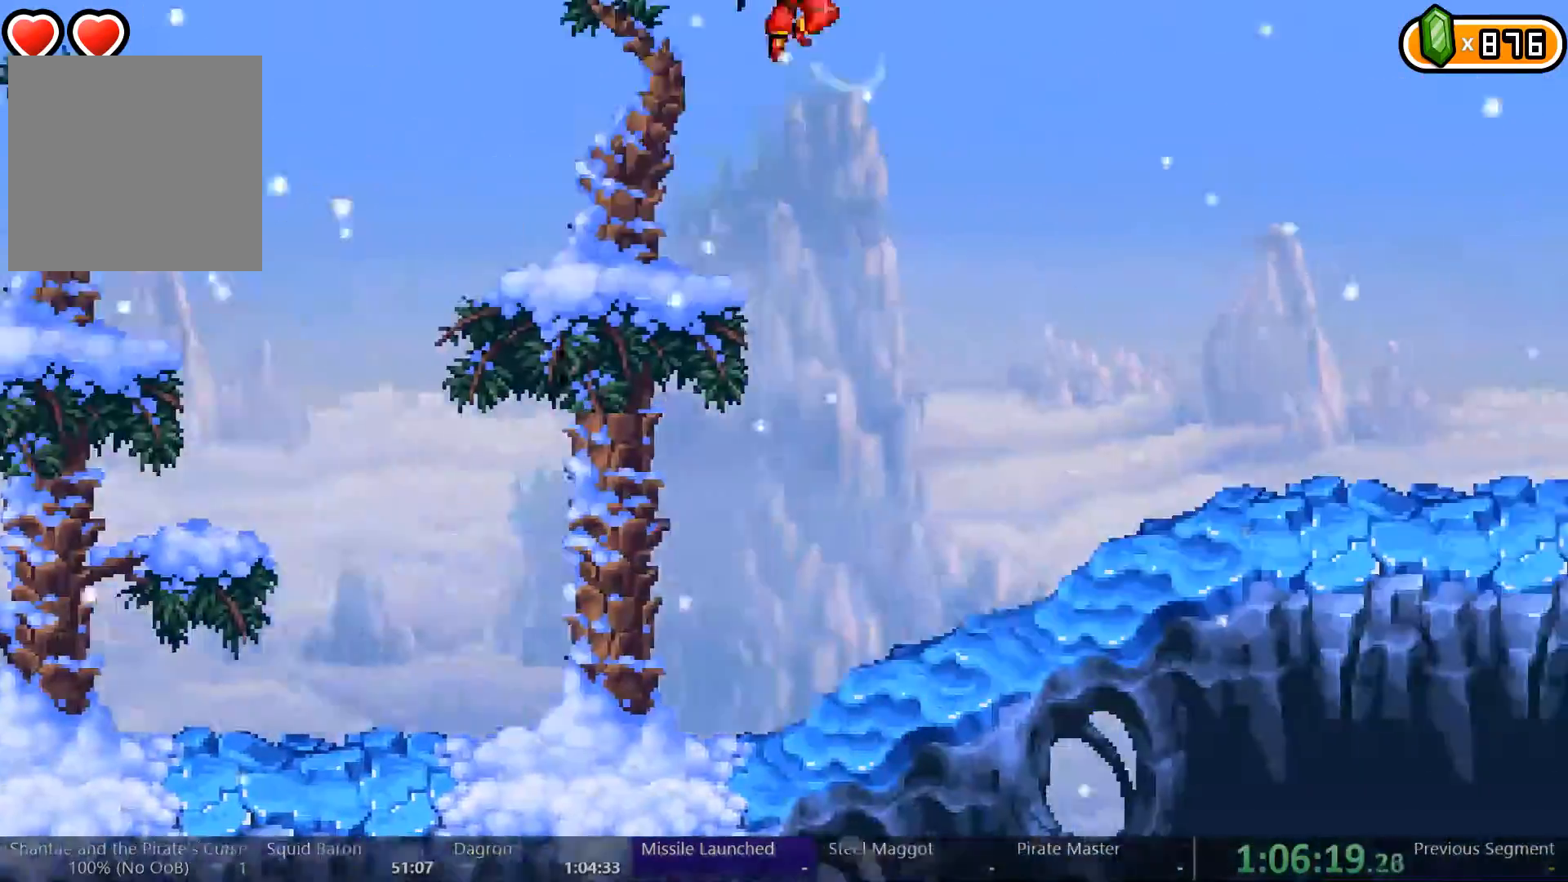
{"dt_ms": 500, "buttons": ["R2", "DPAD_RIGHT"], "left_stick": "center", "right_stick": "center", "events": []}
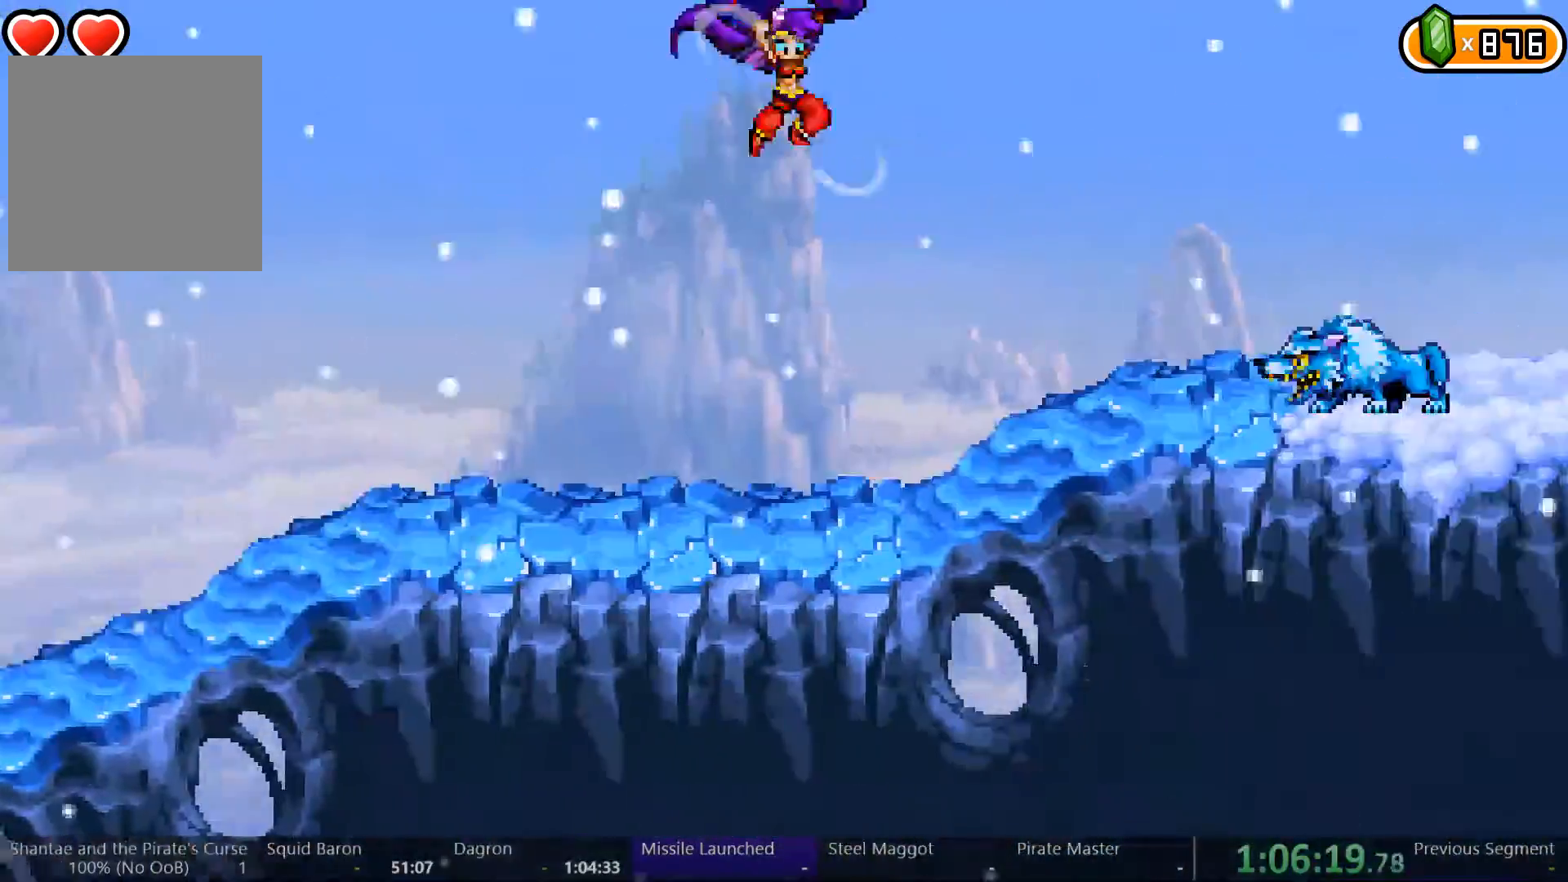
{"dt_ms": 1000, "buttons": ["DPAD_RIGHT"], "left_stick": "center", "right_stick": "center"}
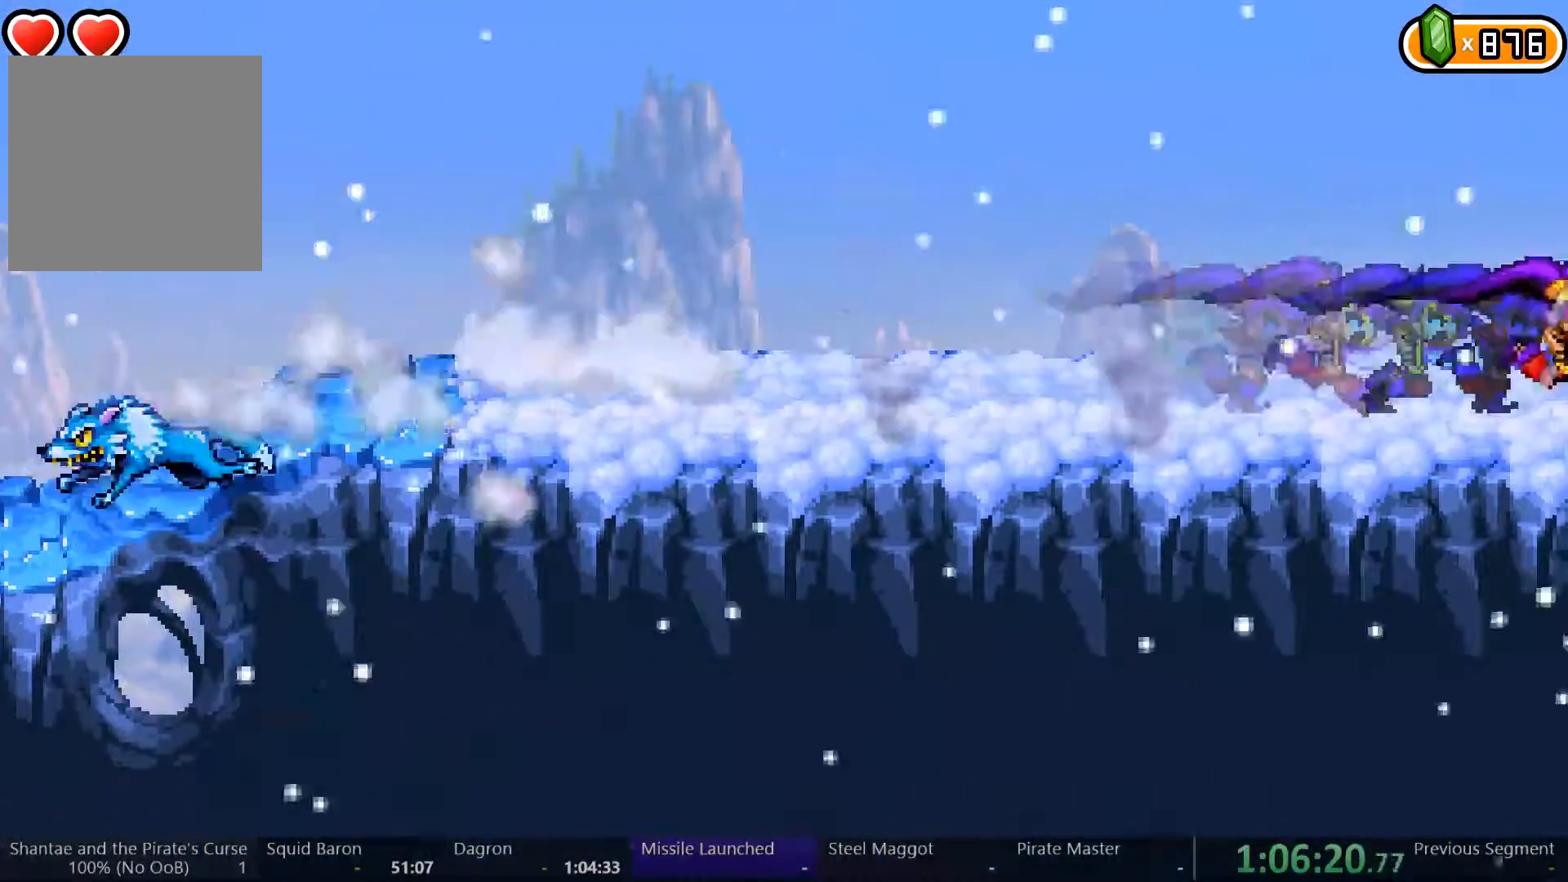
{"dt_ms": 500, "buttons": ["DPAD_RIGHT"], "left_stick": "center", "right_stick": "center", "events": []}
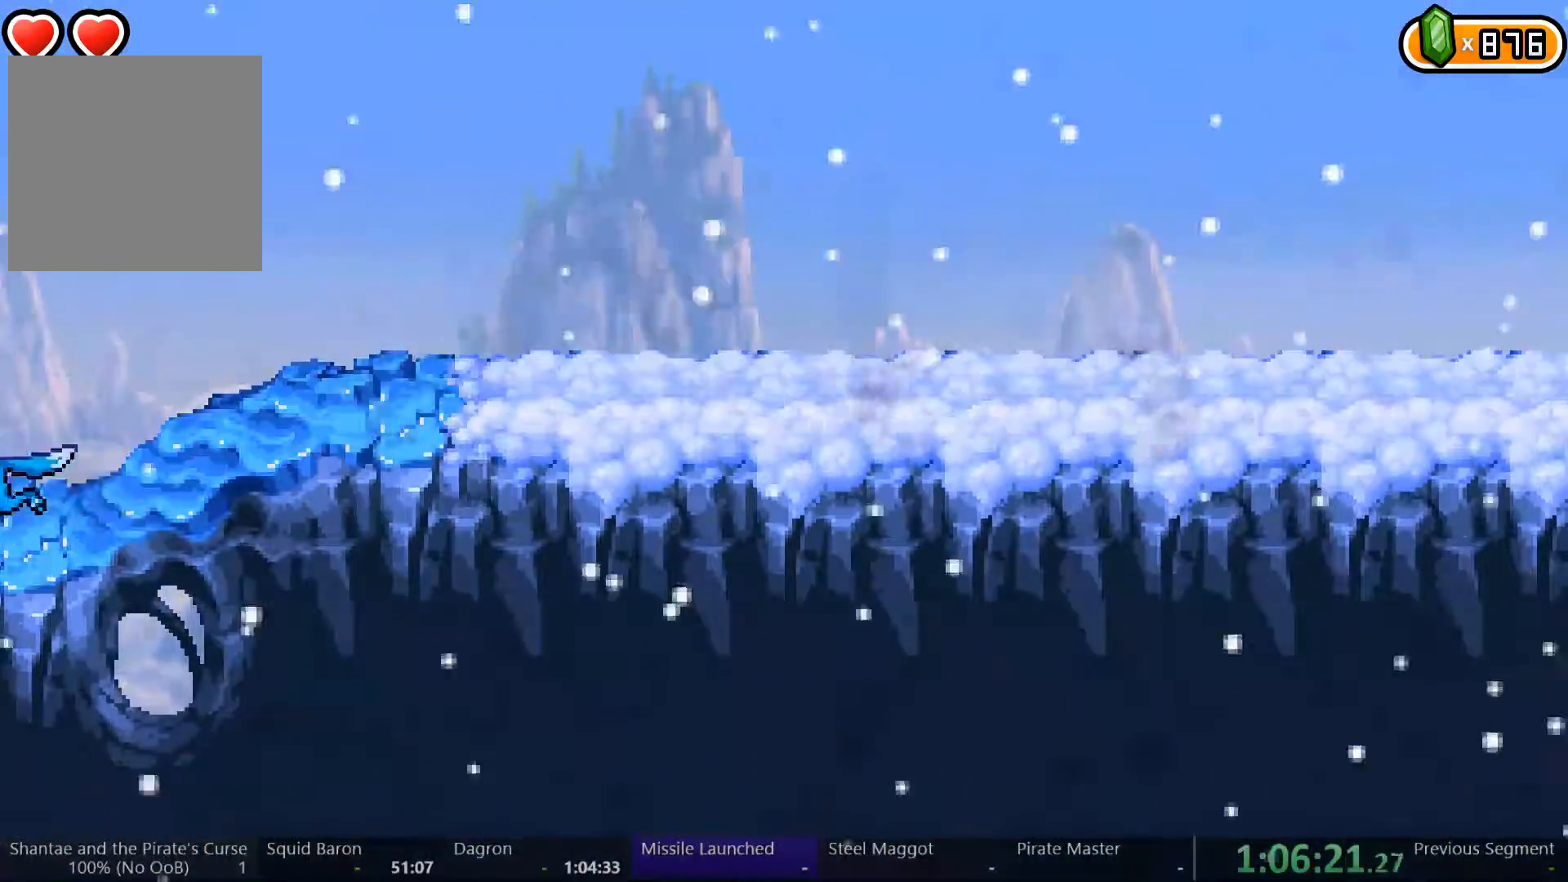
{"dt_ms": 500, "buttons": ["DPAD_RIGHT"], "left_stick": "center", "right_stick": "center"}
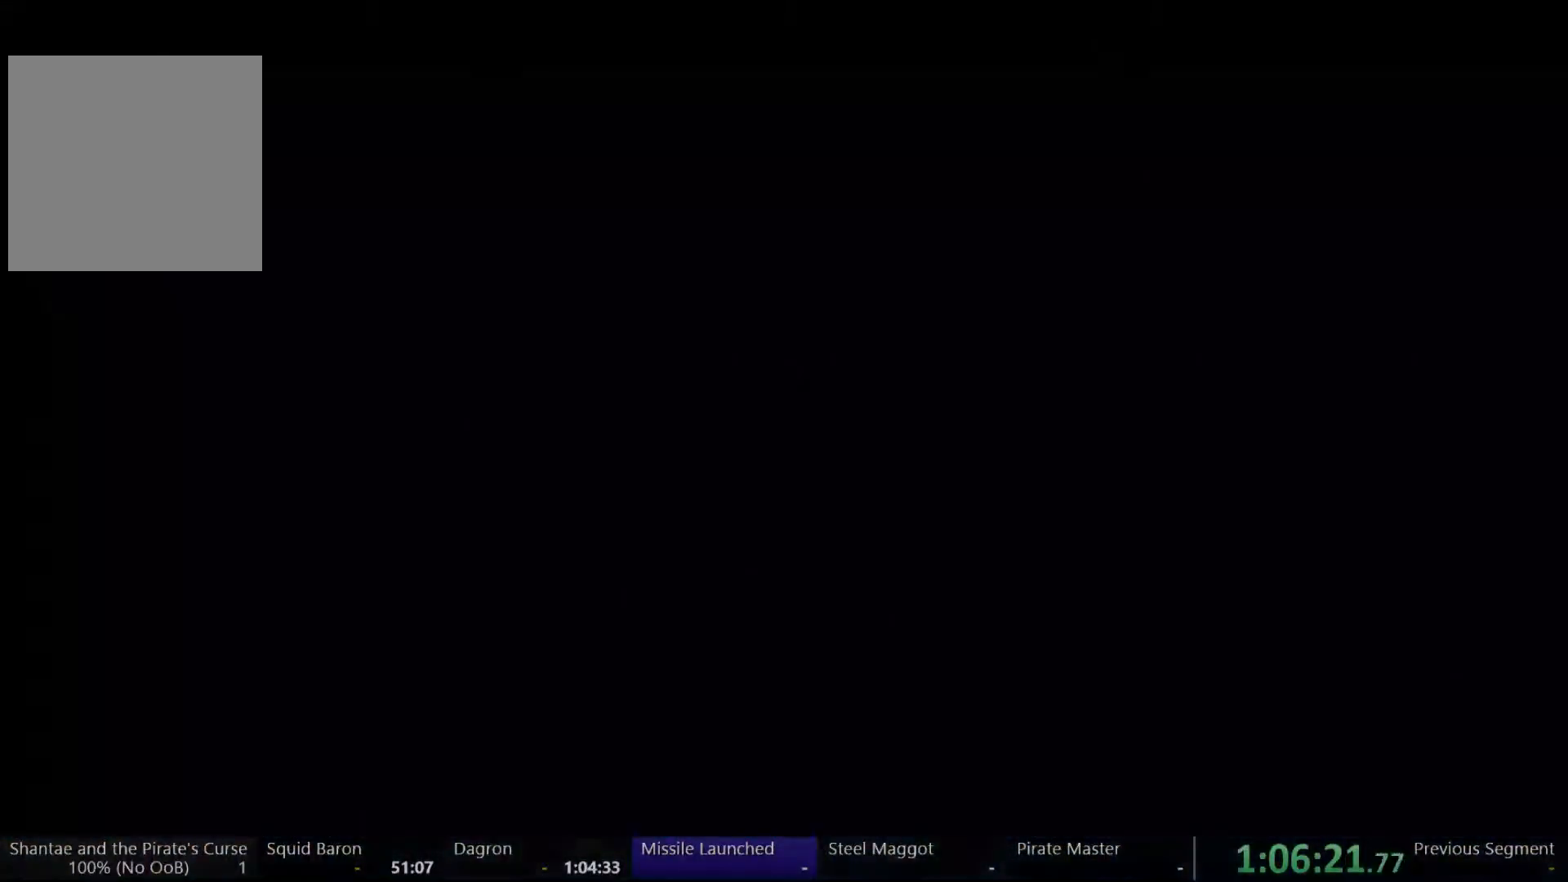
{"dt_ms": 1000, "buttons": ["DPAD_RIGHT", "START"], "left_stick": "center", "right_stick": "center"}